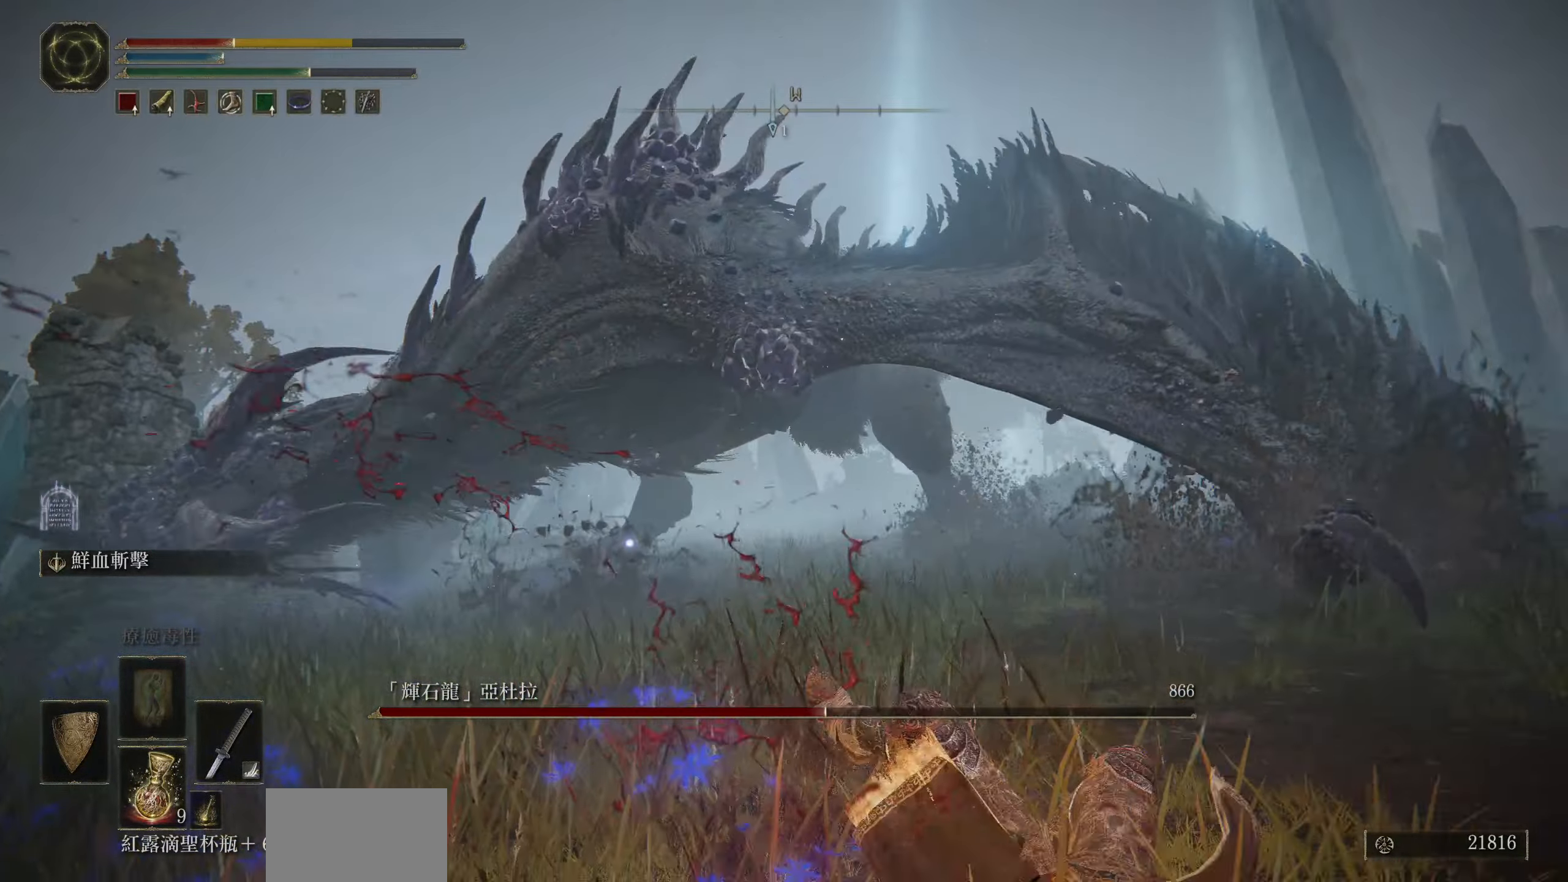
Gameplay with a controller (PlayStation layout); each line is a JSON object with the inputs held at the frame after it. "events" lists button and stick changes between this image and that frame as [ms after this image, input, new state], when the widget could be followed in between.
{"buttons": [], "left_stick": "down-right", "right_stick": "center", "events": [[100, "left_stick", "down-right"], [367, "SQUARE", "down"], [467, "SQUARE", "up"]]}
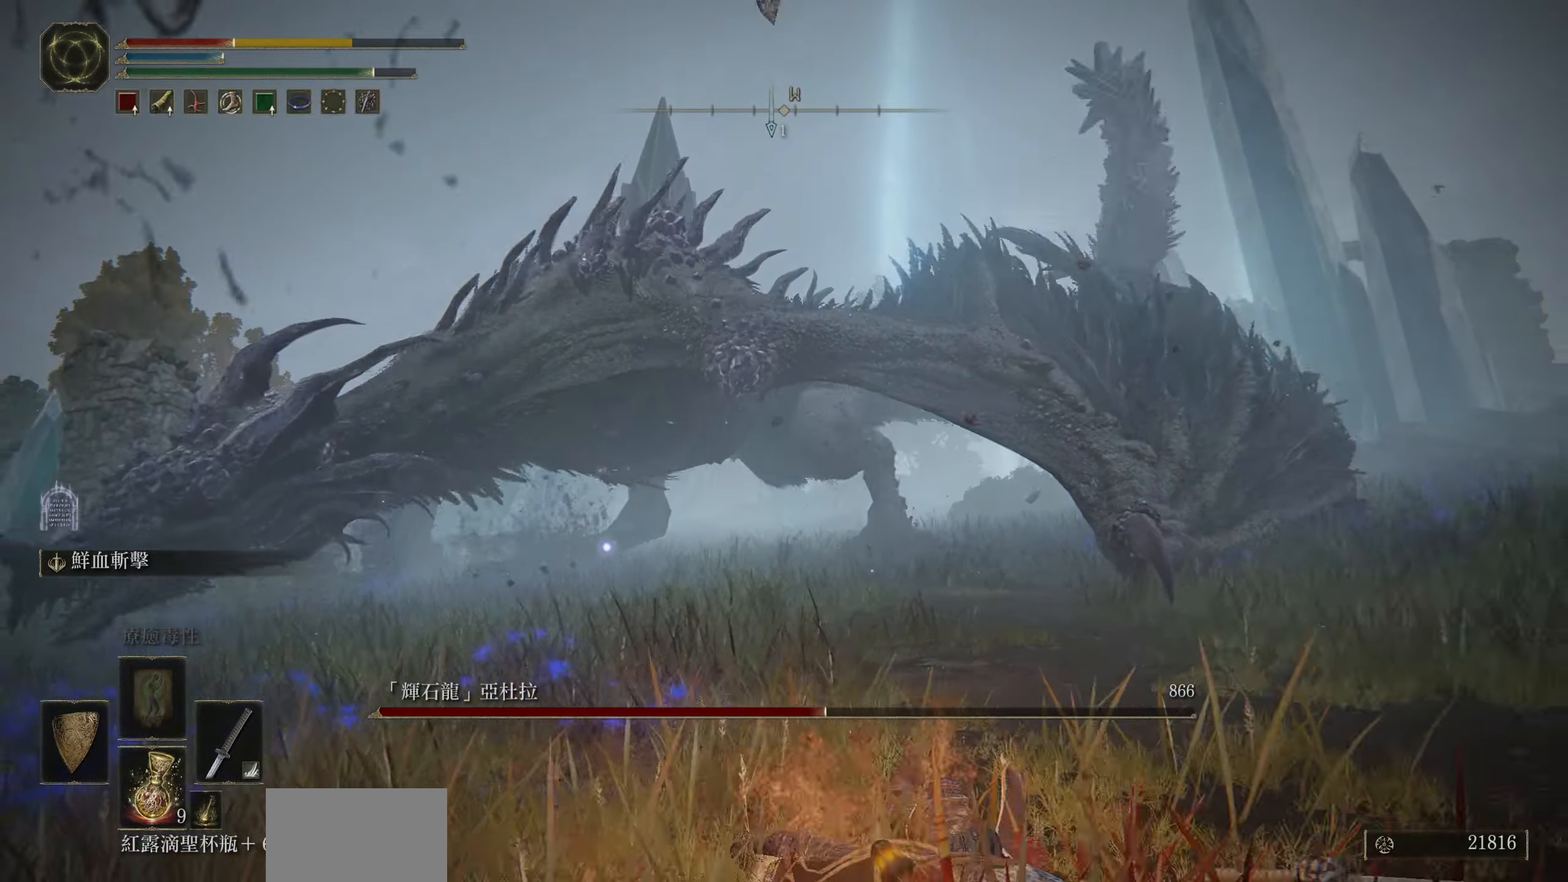
{"buttons": [], "left_stick": "down-right", "right_stick": "center", "events": [[100, "SQUARE", "down"], [200, "SQUARE", "up"], [300, "SQUARE", "down"], [383, "SQUARE", "up"]]}
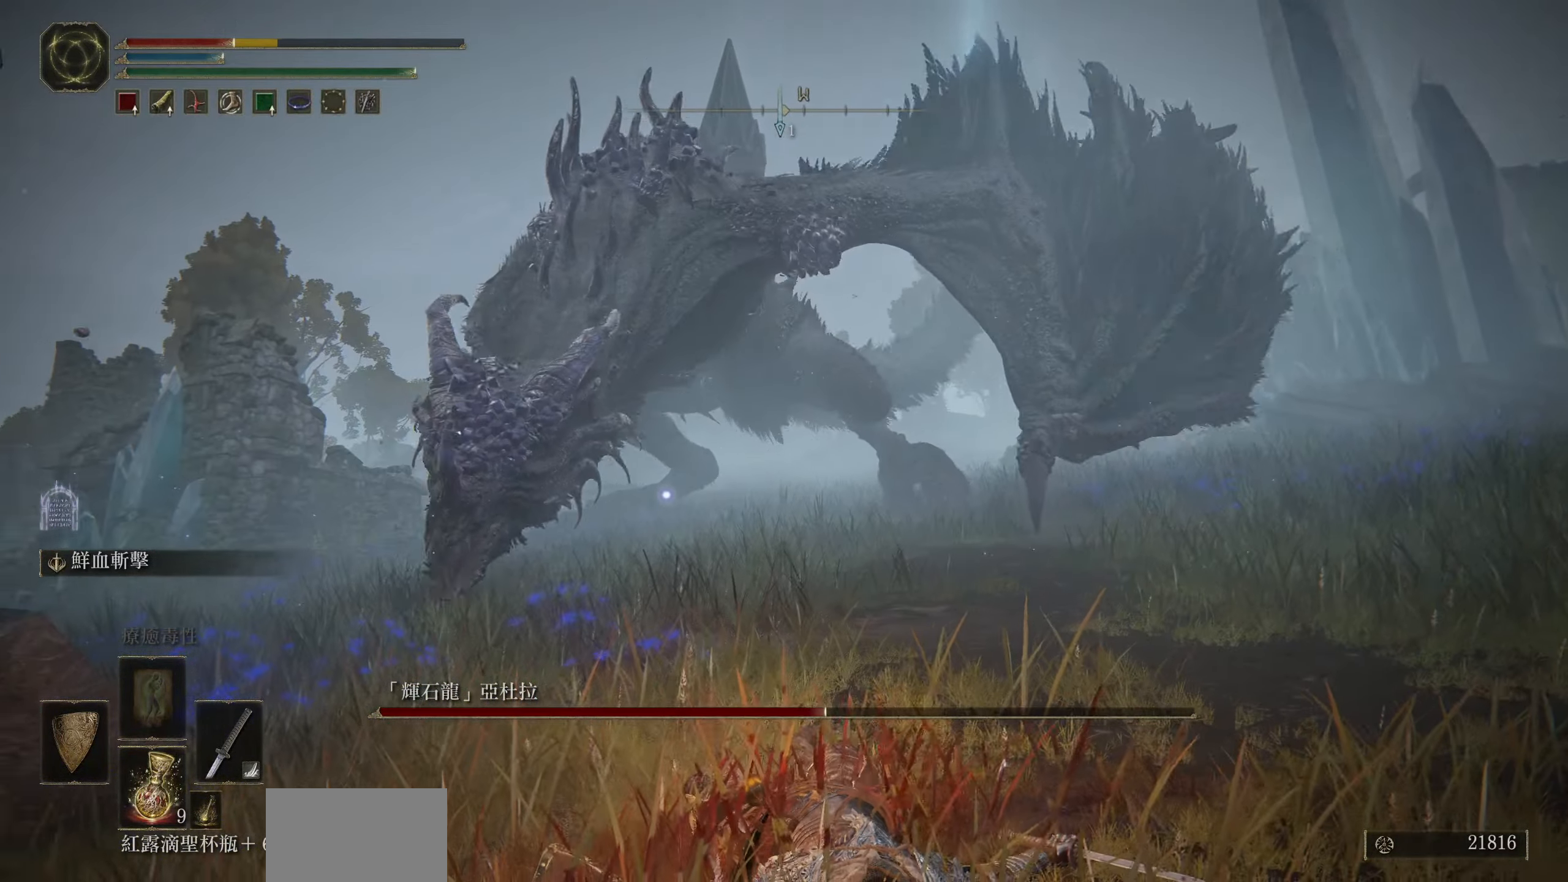
{"buttons": [], "left_stick": "down-right", "right_stick": "center", "events": [[67, "CIRCLE", "down"], [183, "CIRCLE", "up"]]}
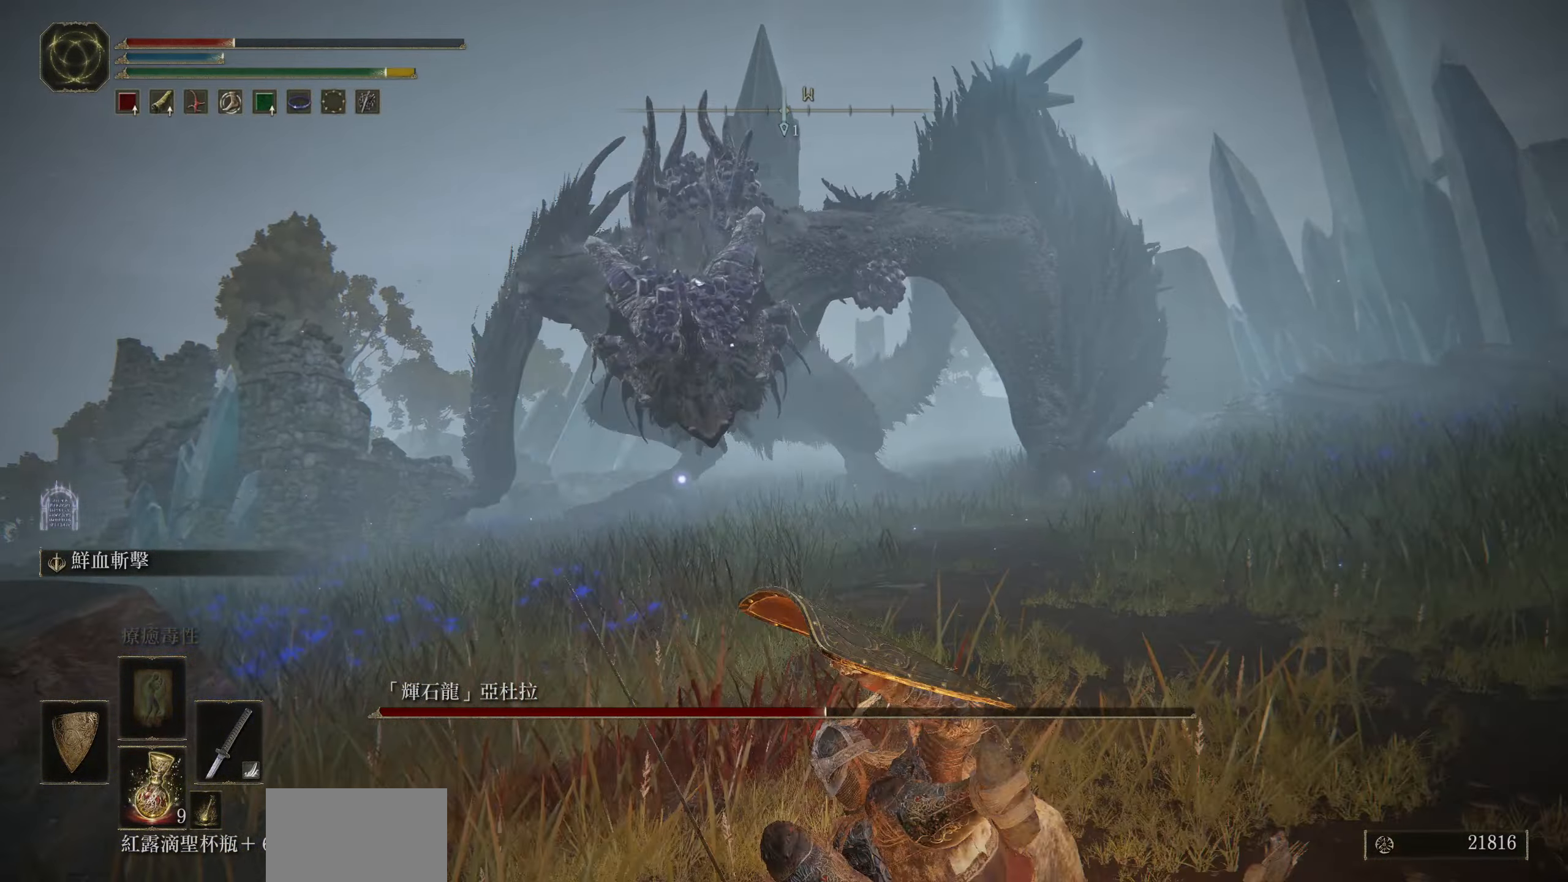
{"buttons": [], "left_stick": "down-right", "right_stick": "center", "events": [[150, "SQUARE", "down"], [267, "SQUARE", "up"]]}
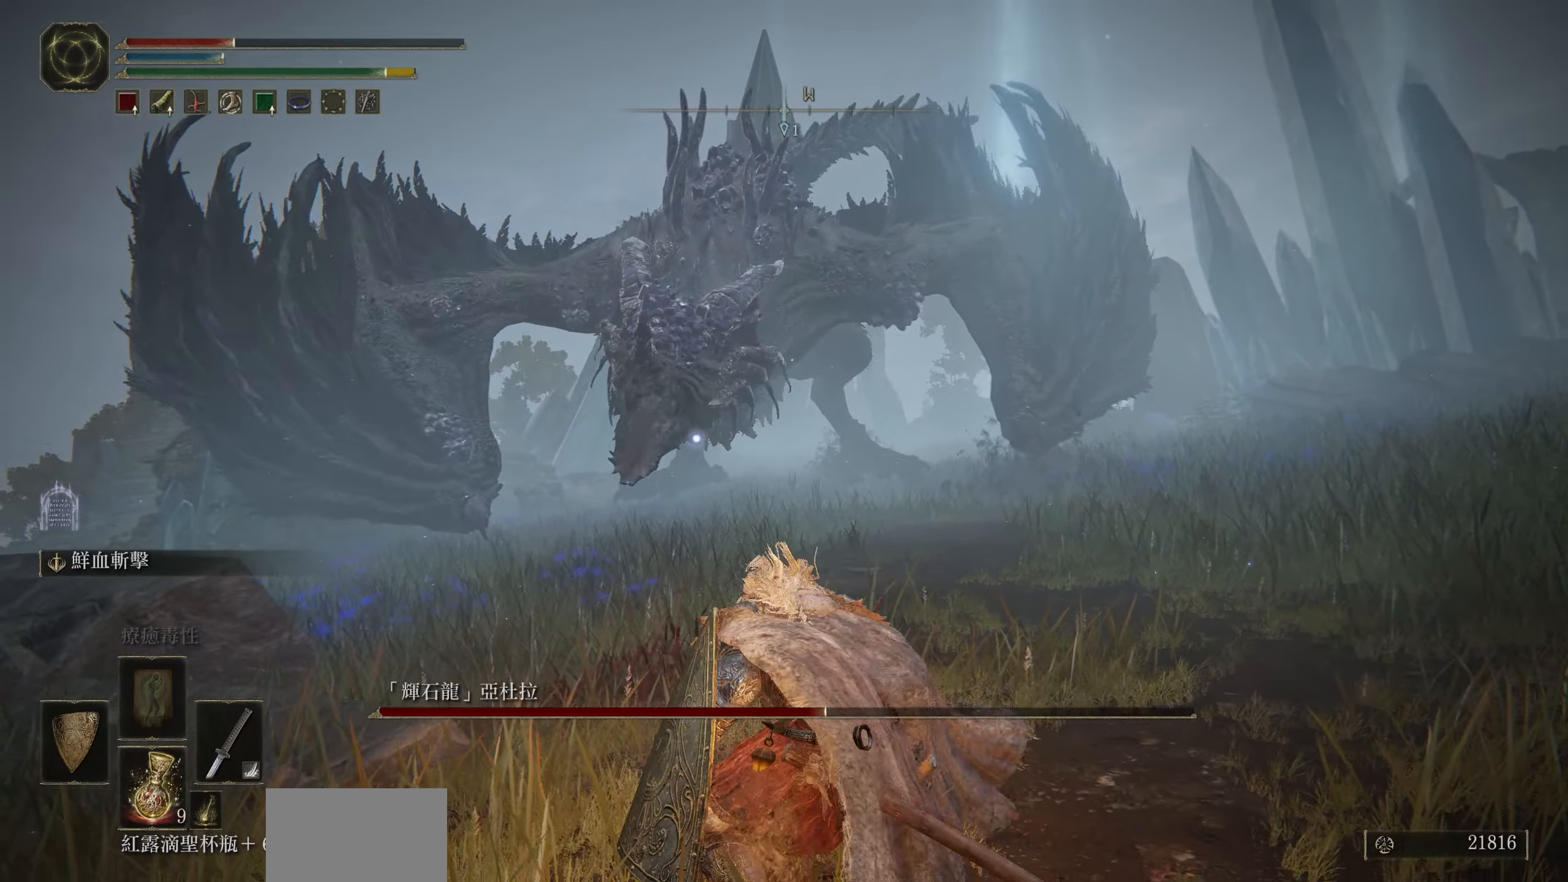
{"buttons": [], "left_stick": "down-right", "right_stick": "center", "events": []}
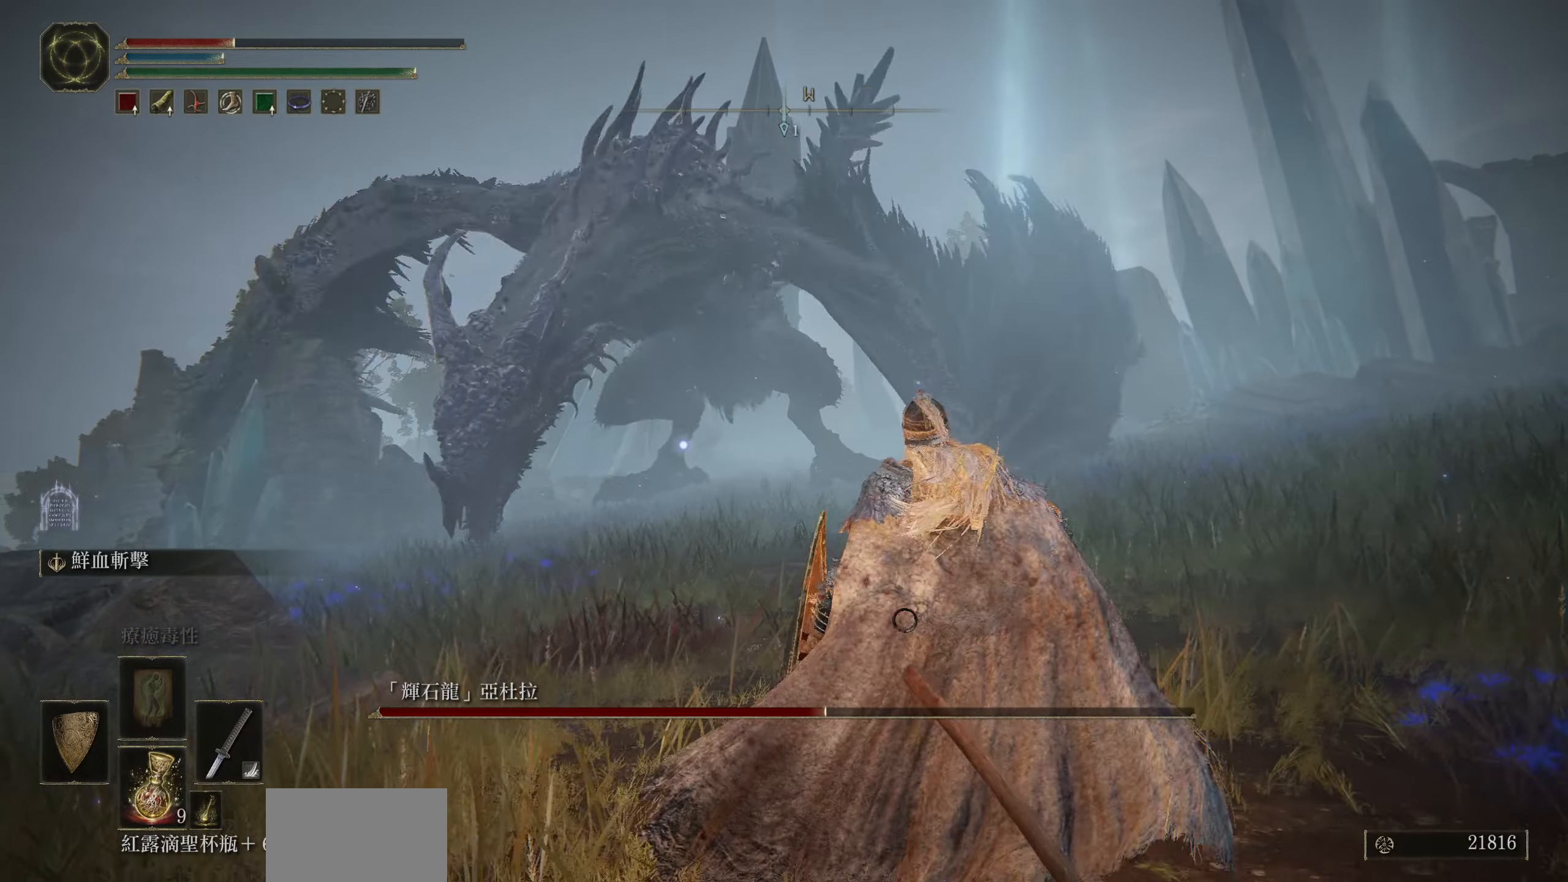
{"buttons": [], "left_stick": "down-right", "right_stick": "center", "events": []}
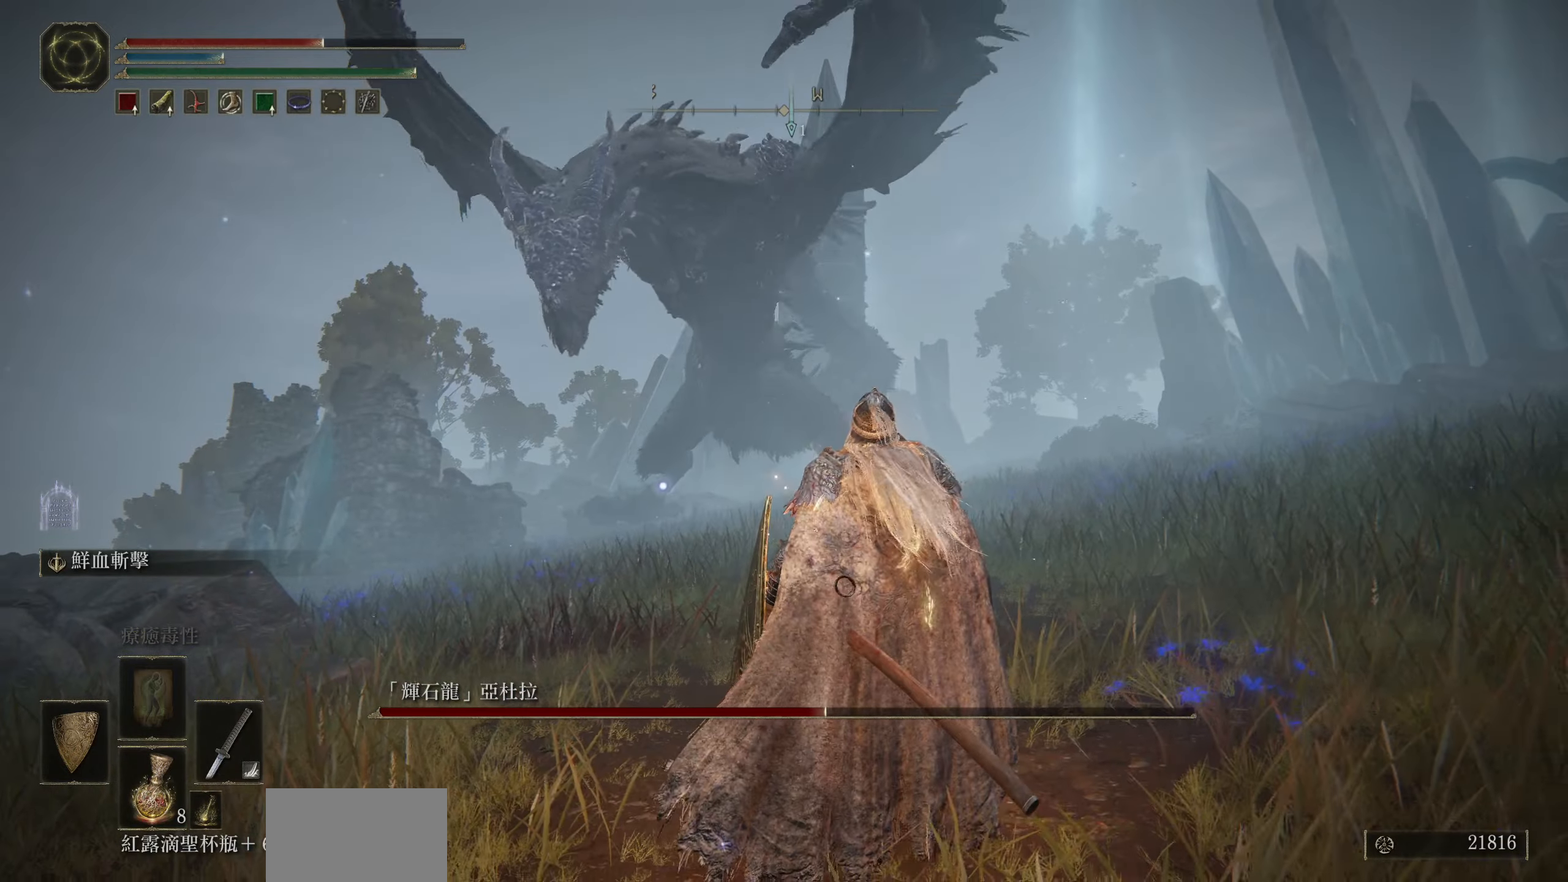
{"buttons": ["CIRCLE"], "left_stick": "right", "right_stick": "center", "events": [[117, "left_stick", "right"], [500, "CIRCLE", "down"]]}
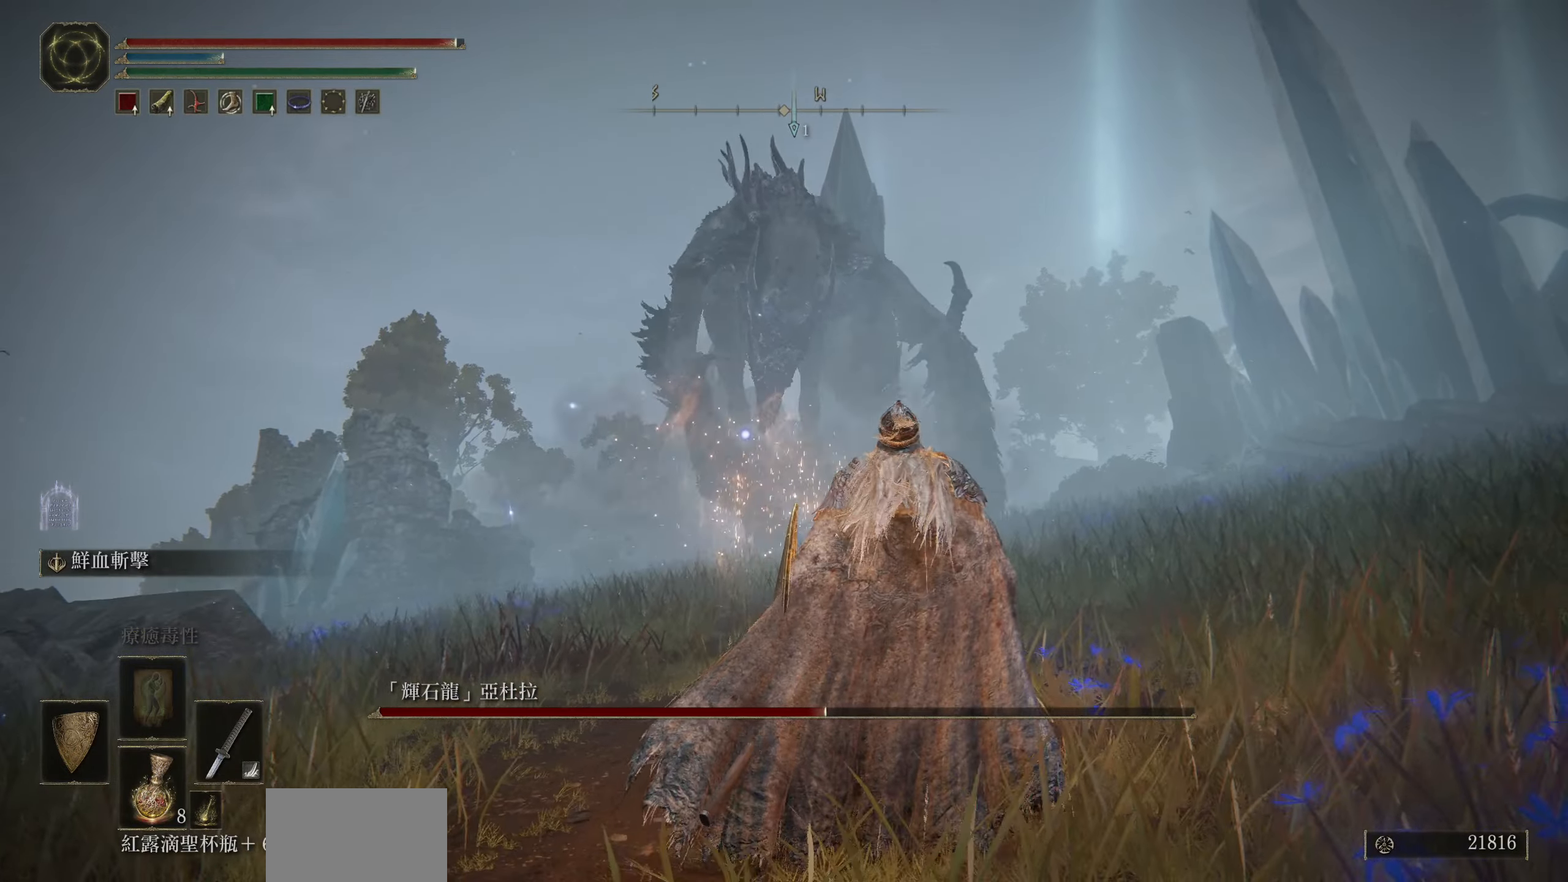
{"buttons": ["CIRCLE"], "left_stick": "right", "right_stick": "center", "events": []}
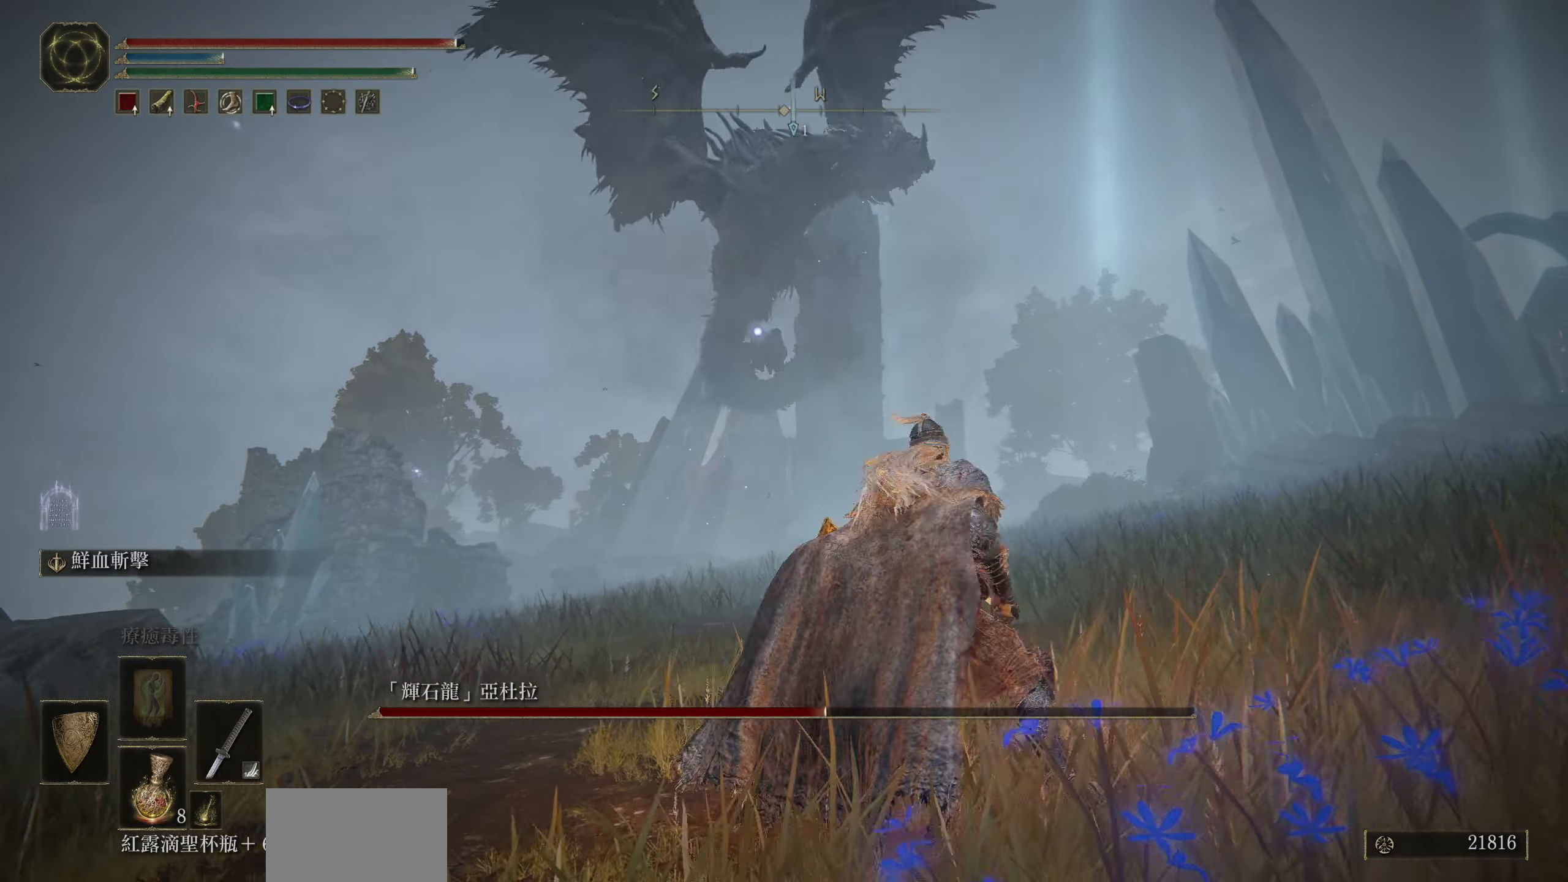
{"buttons": [], "left_stick": "up", "right_stick": "center", "events": [[350, "CIRCLE", "up"], [367, "left_stick", "up"]]}
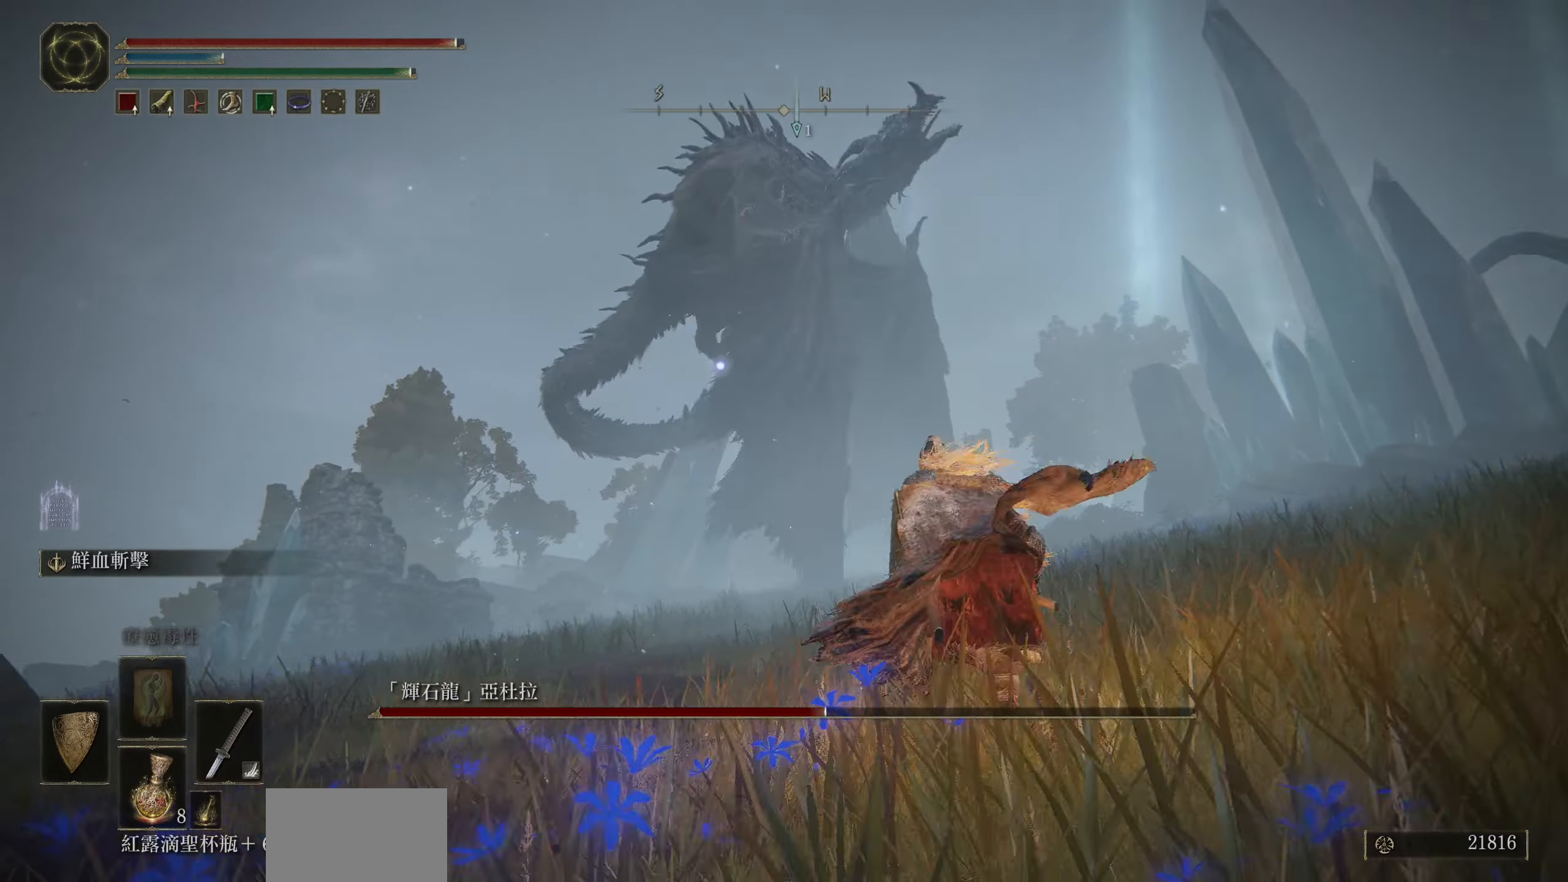
{"buttons": [], "left_stick": "up-left", "right_stick": "center", "events": [[300, "left_stick", "up-left"]]}
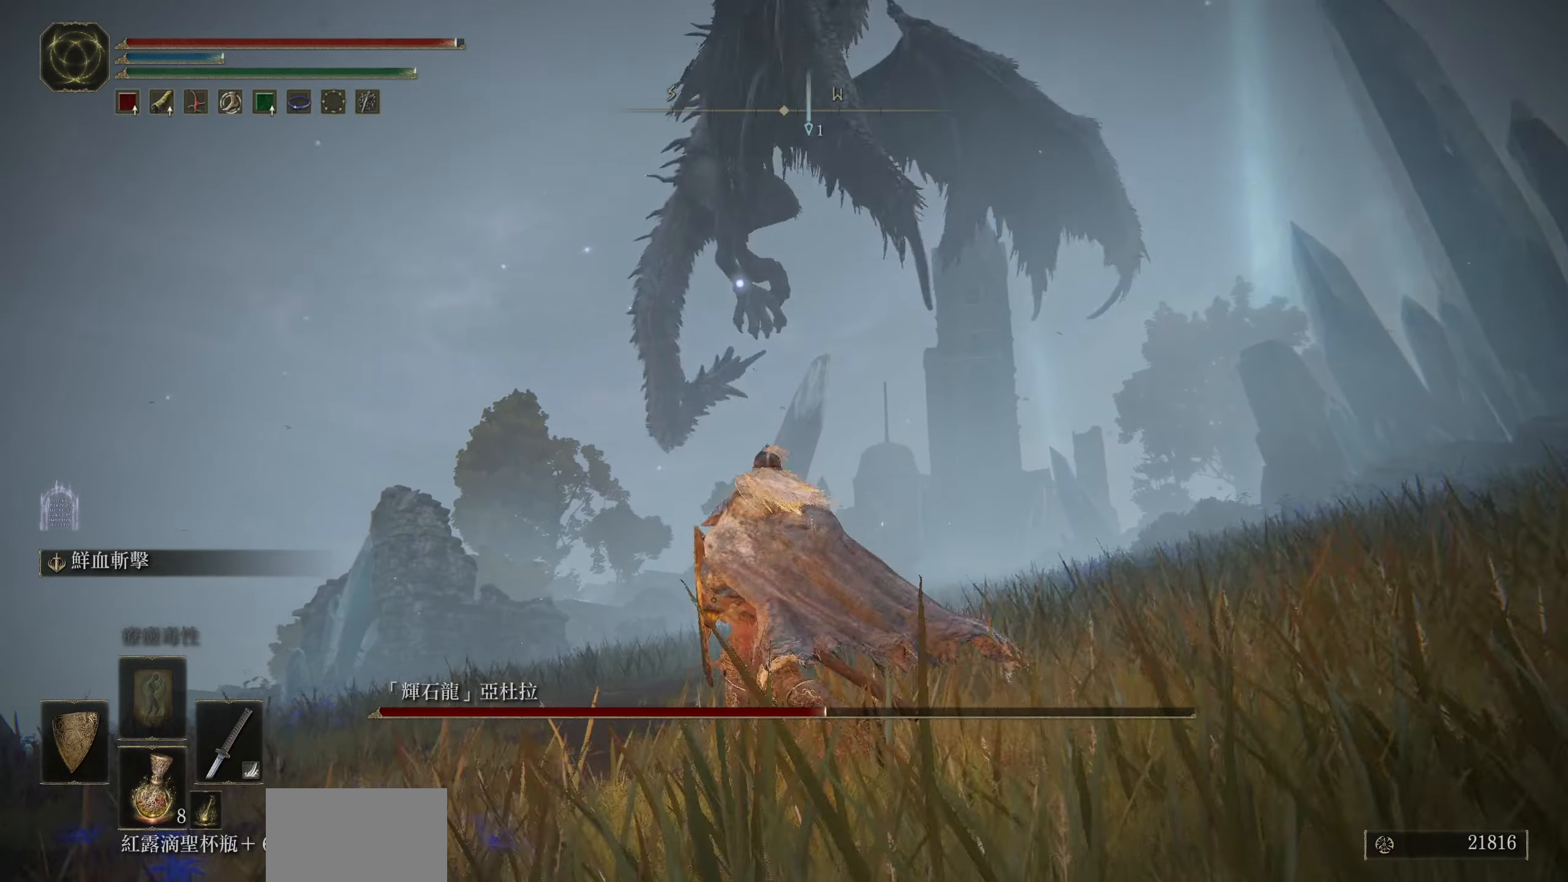
{"buttons": [], "left_stick": "up-left", "right_stick": "center", "events": []}
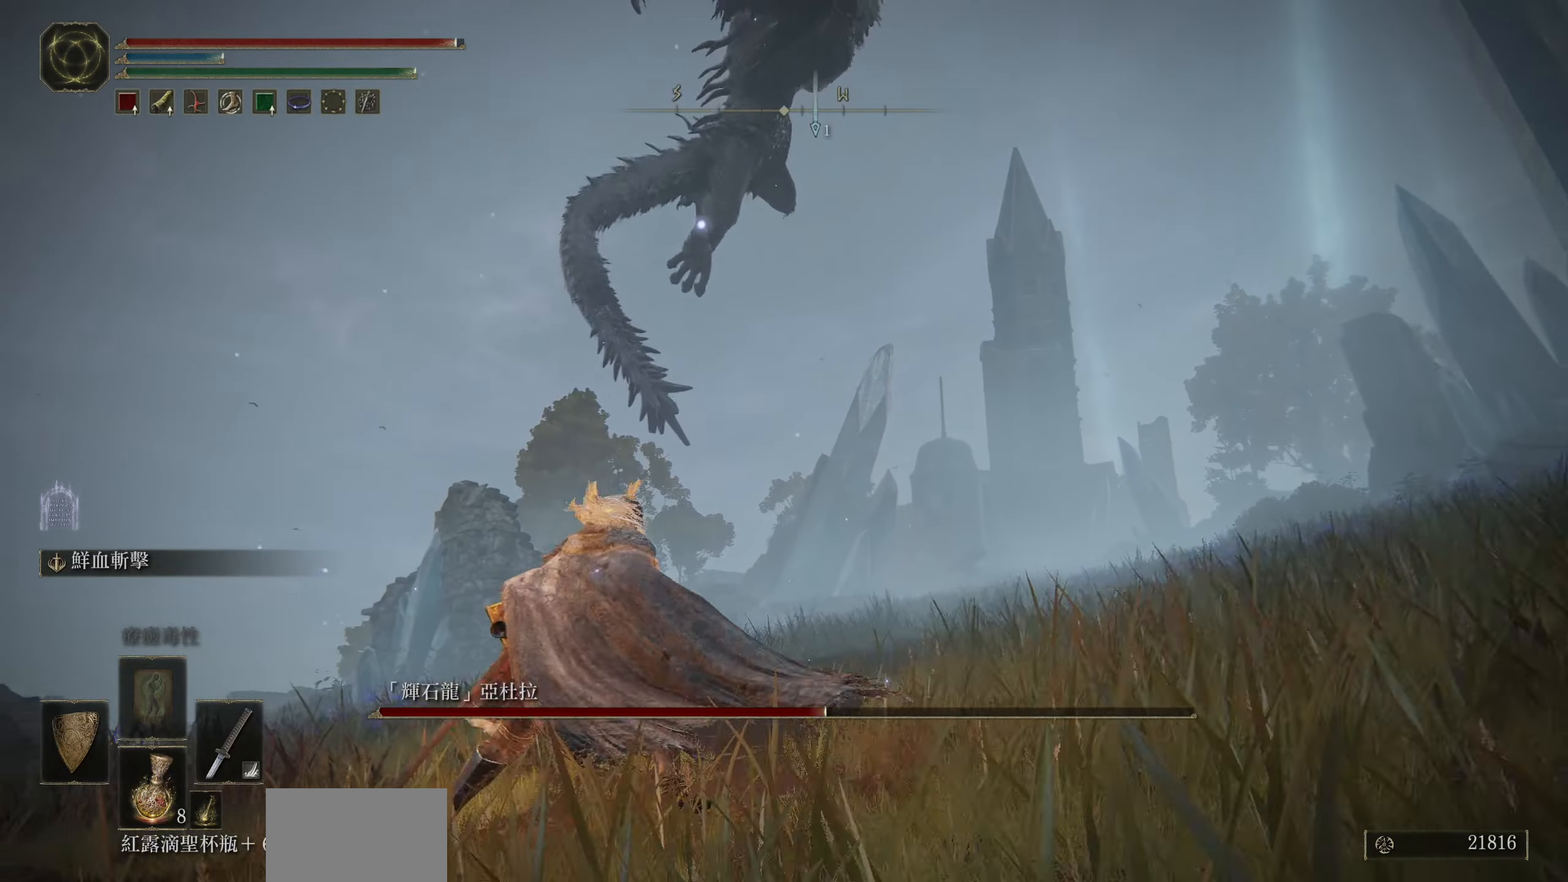
{"buttons": [], "left_stick": "up-left", "right_stick": "center", "events": []}
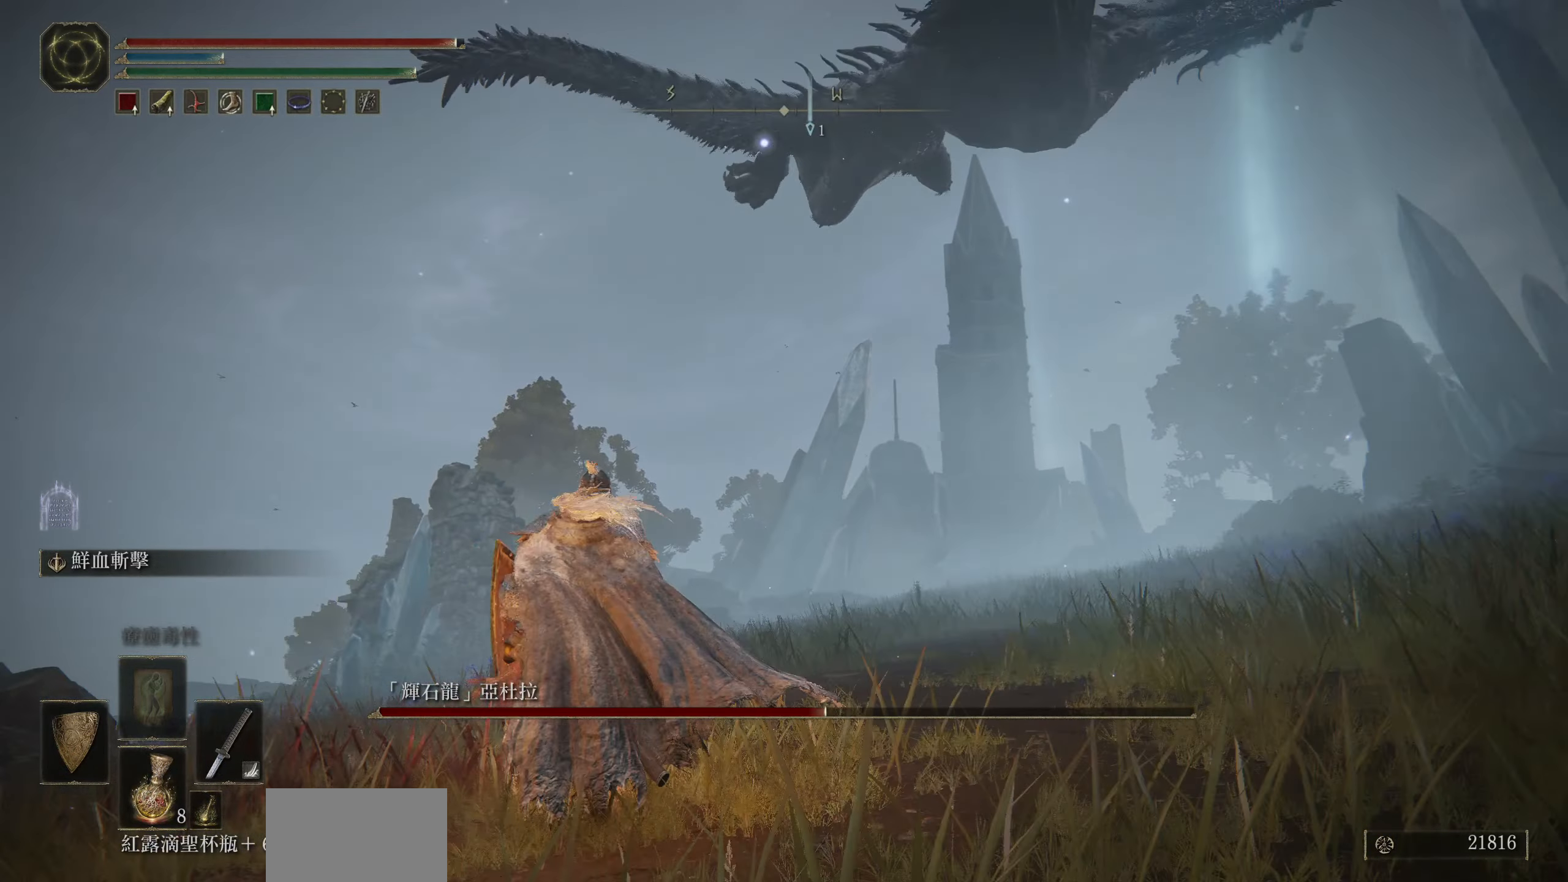
{"buttons": [], "left_stick": "up-left", "right_stick": "center", "events": [[134, "CIRCLE", "down"], [250, "CIRCLE", "up"]]}
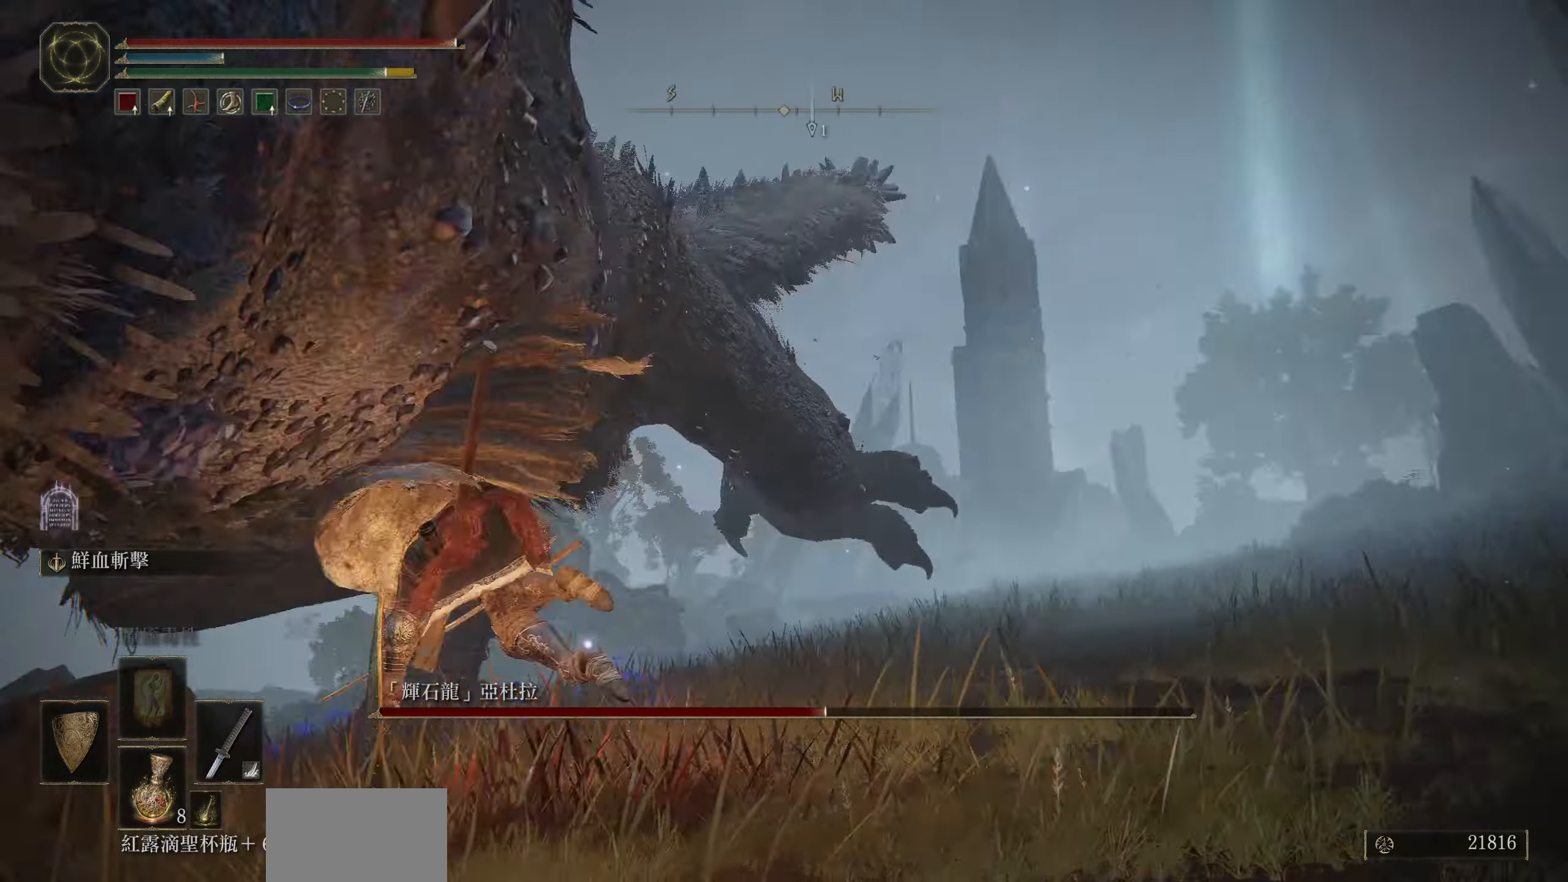
{"buttons": [], "left_stick": "up", "right_stick": "center", "events": [[84, "left_stick", "center"], [366, "left_stick", "up-right"], [466, "left_stick", "up"]]}
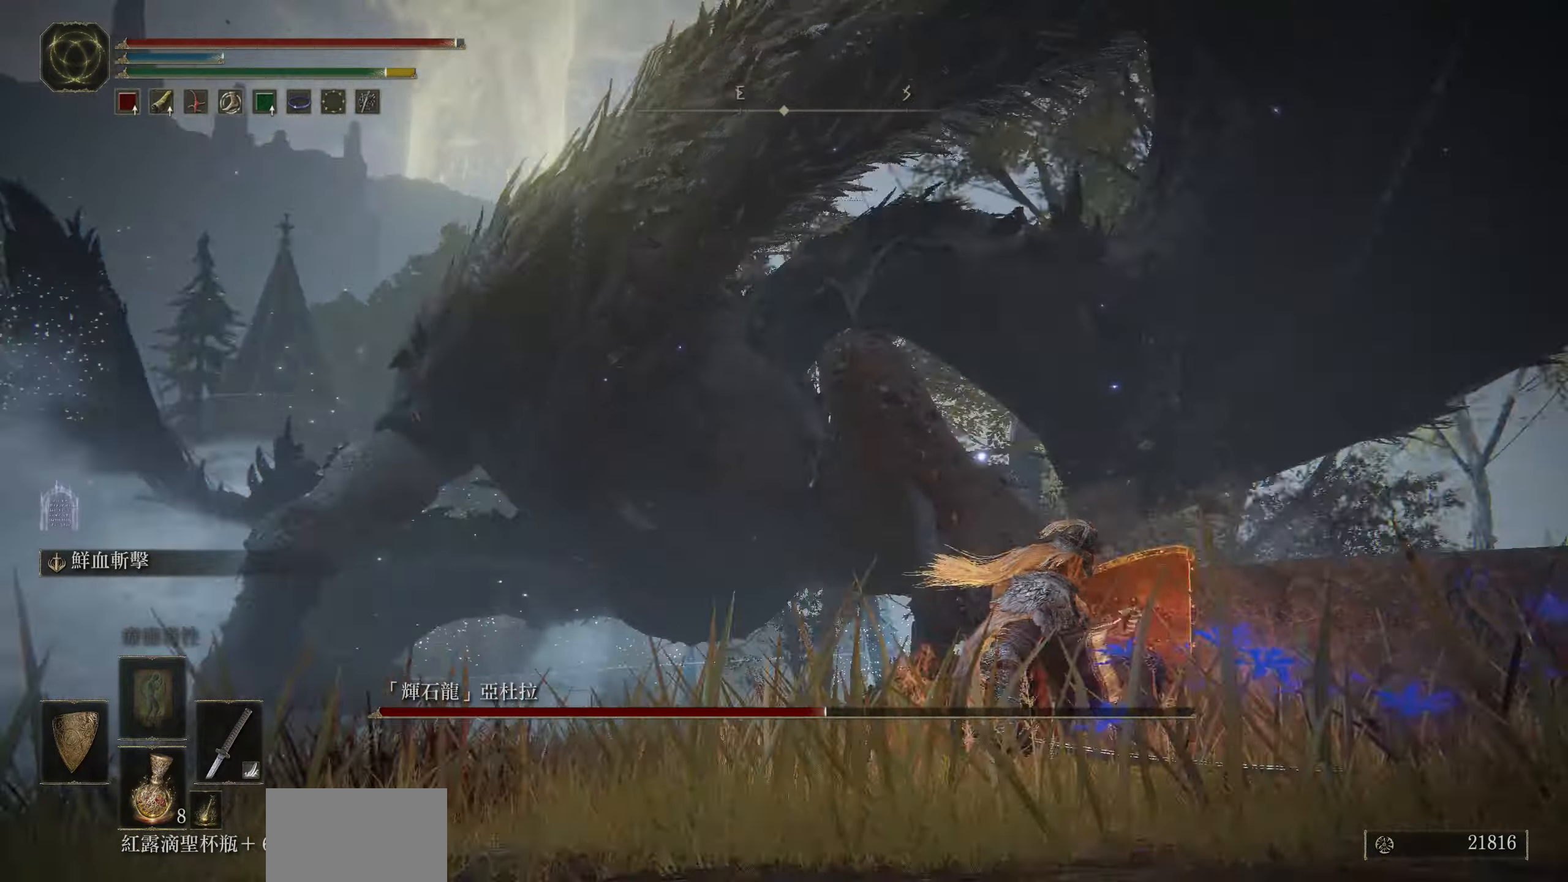
{"buttons": [], "left_stick": "up", "right_stick": "center", "events": []}
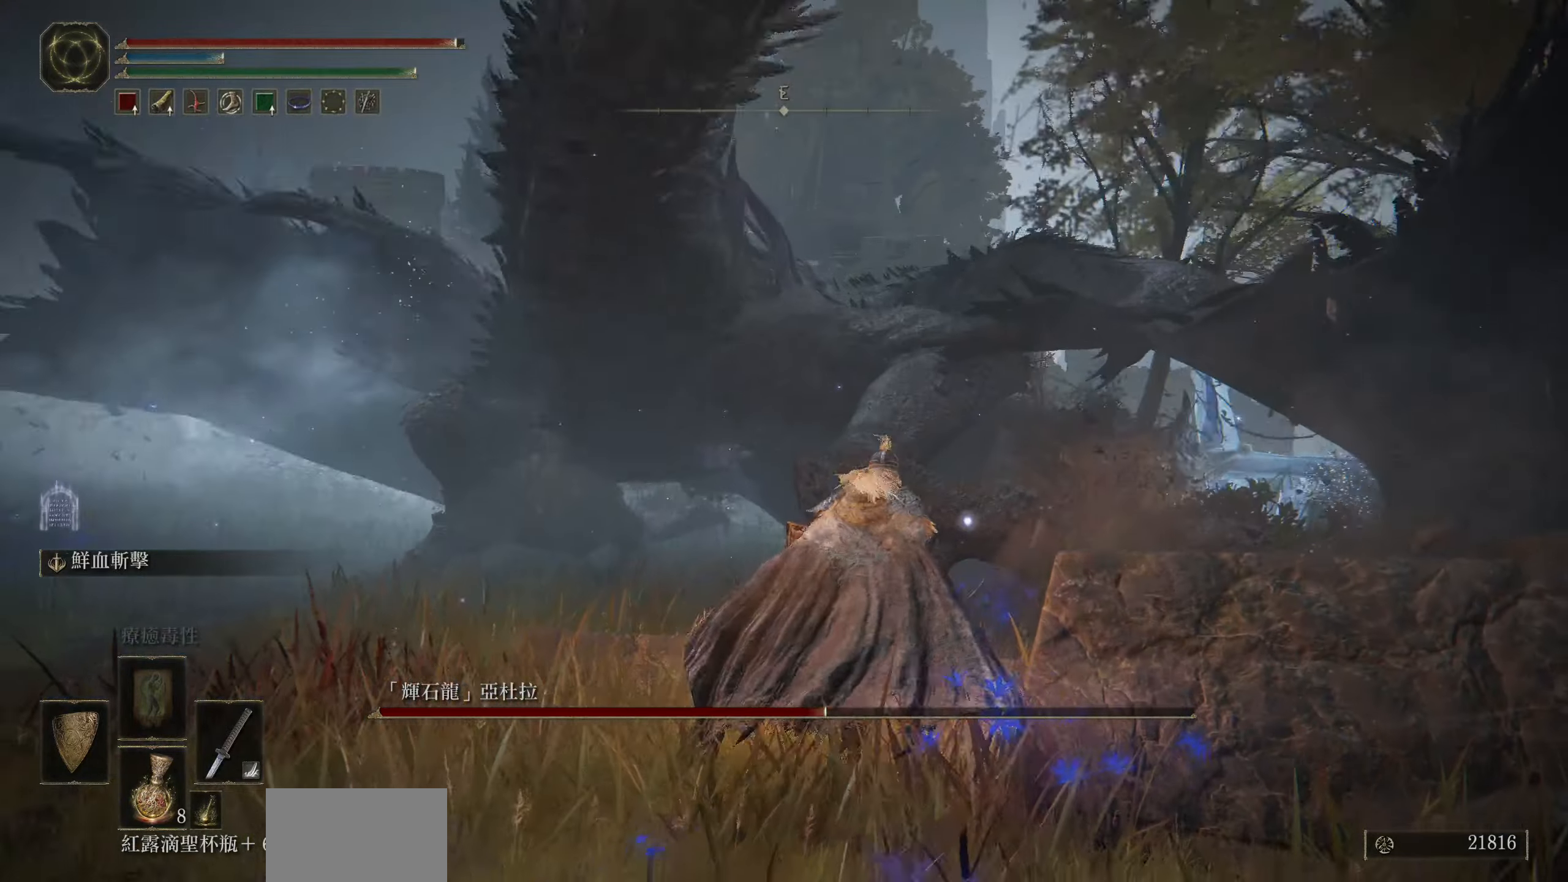
{"buttons": ["R2"], "left_stick": "up-right", "right_stick": "center", "events": [[33, "CROSS", "down"], [166, "CROSS", "up"], [350, "R2", "down"], [366, "left_stick", "up-right"]]}
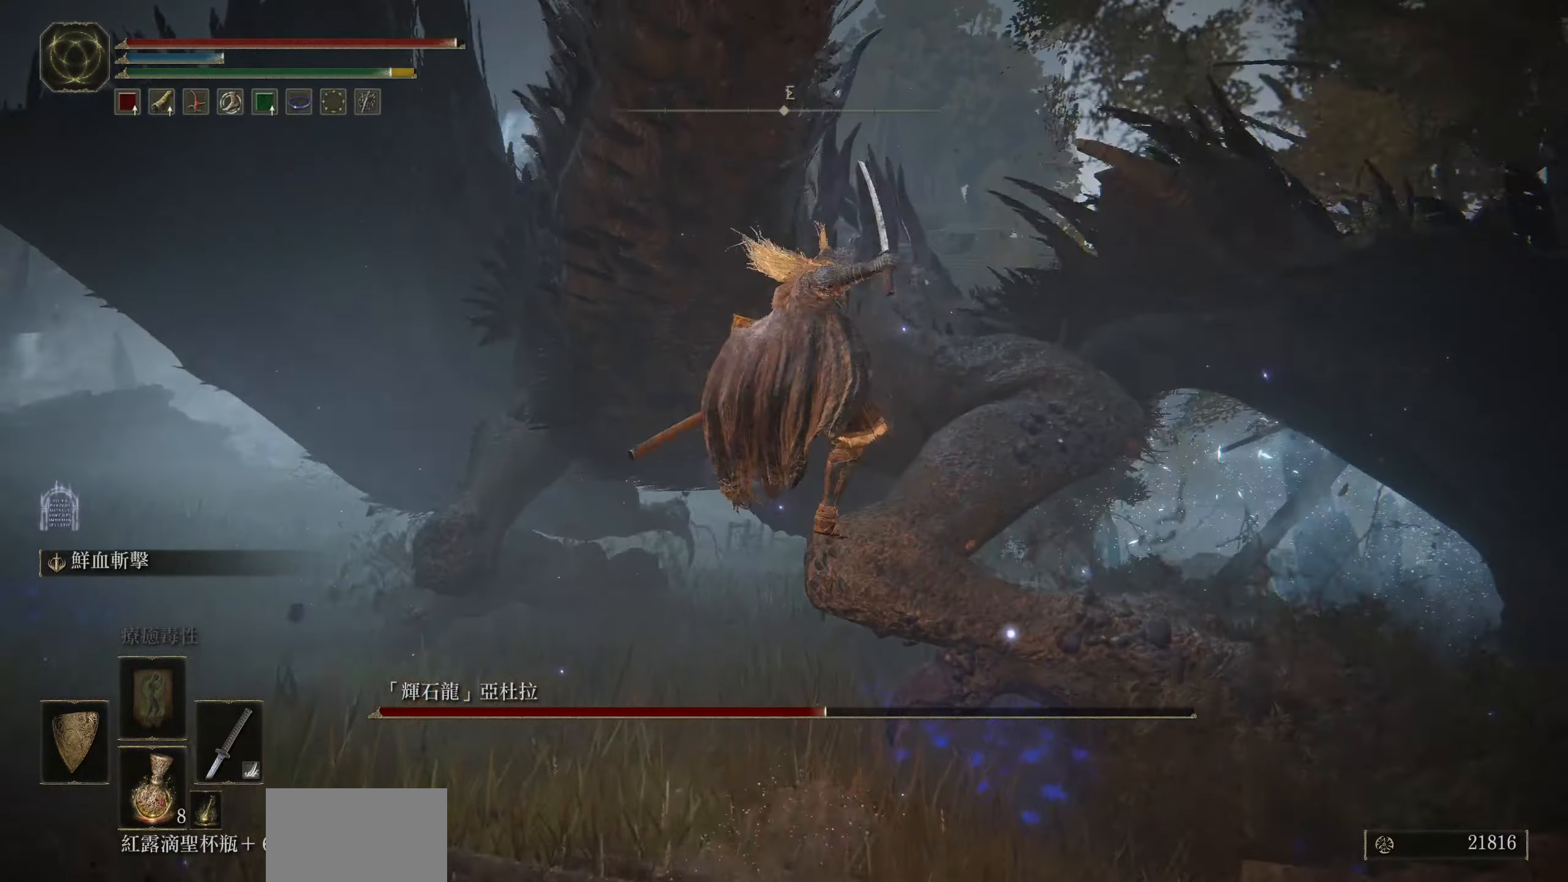
{"buttons": [], "left_stick": "center", "right_stick": "center", "events": [[16, "R2", "up"], [350, "left_stick", "center"]]}
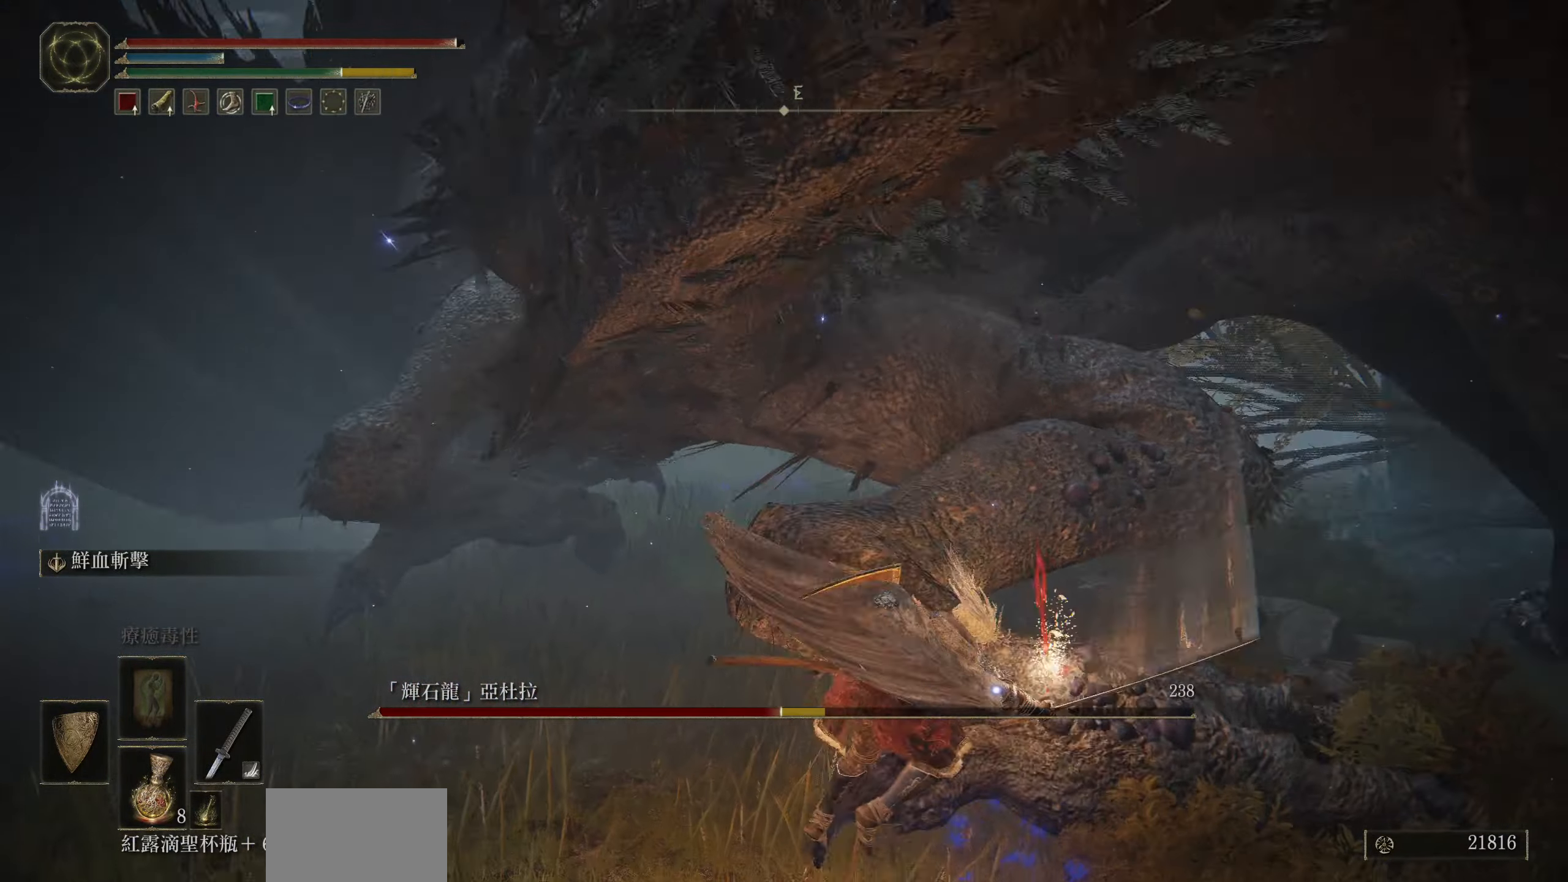
{"buttons": [], "left_stick": "up", "right_stick": "center", "events": [[250, "left_stick", "up"]]}
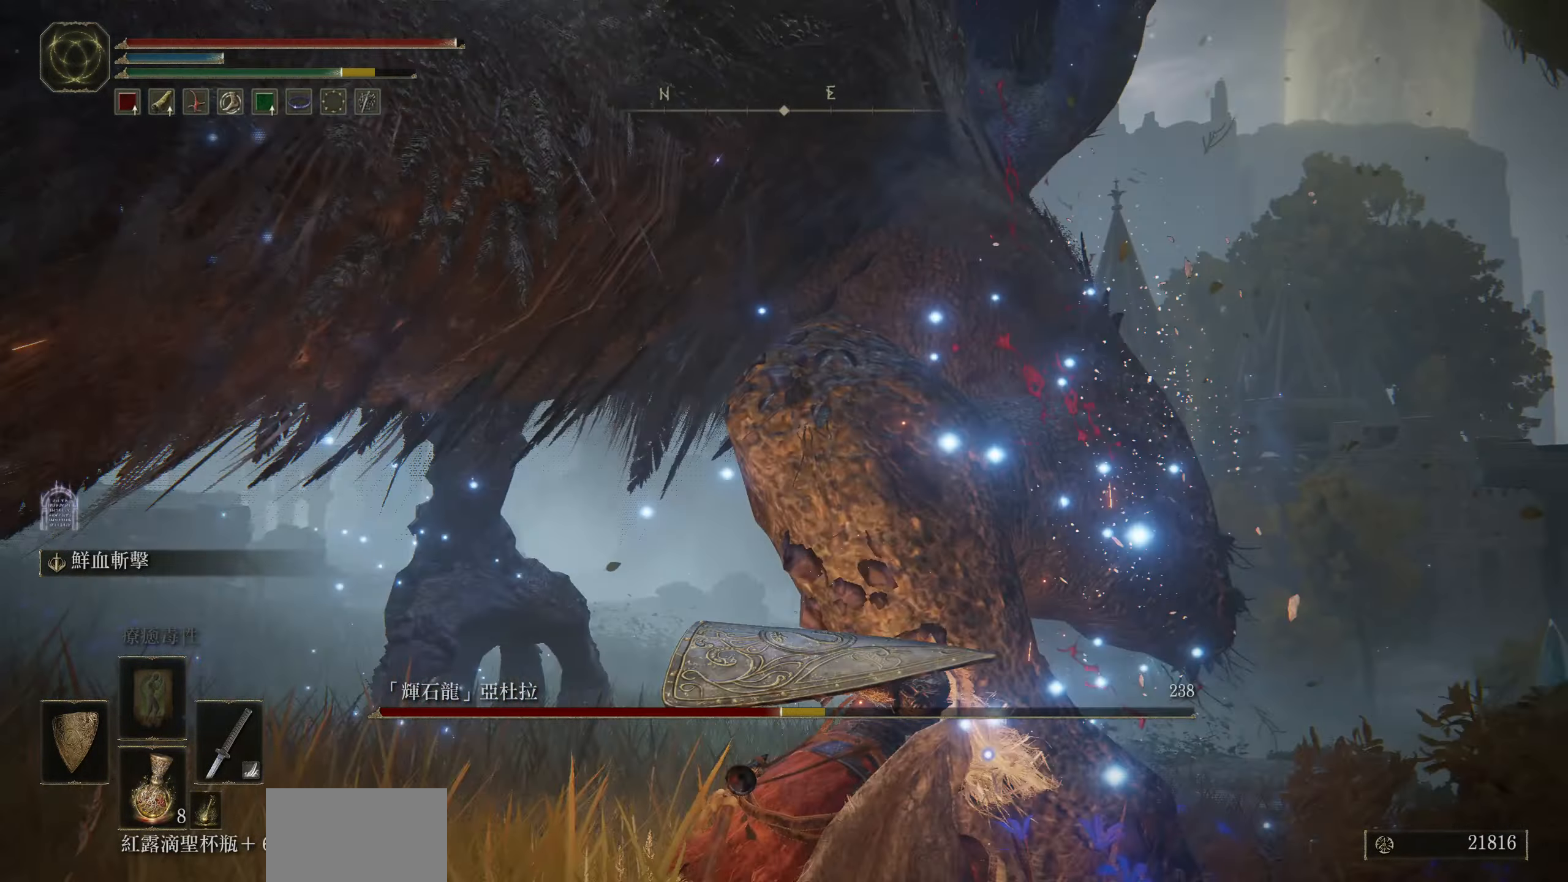
{"buttons": ["R1"], "left_stick": "up", "right_stick": "center", "events": [[16, "R1", "down"], [150, "R1", "up"], [483, "R1", "down"]]}
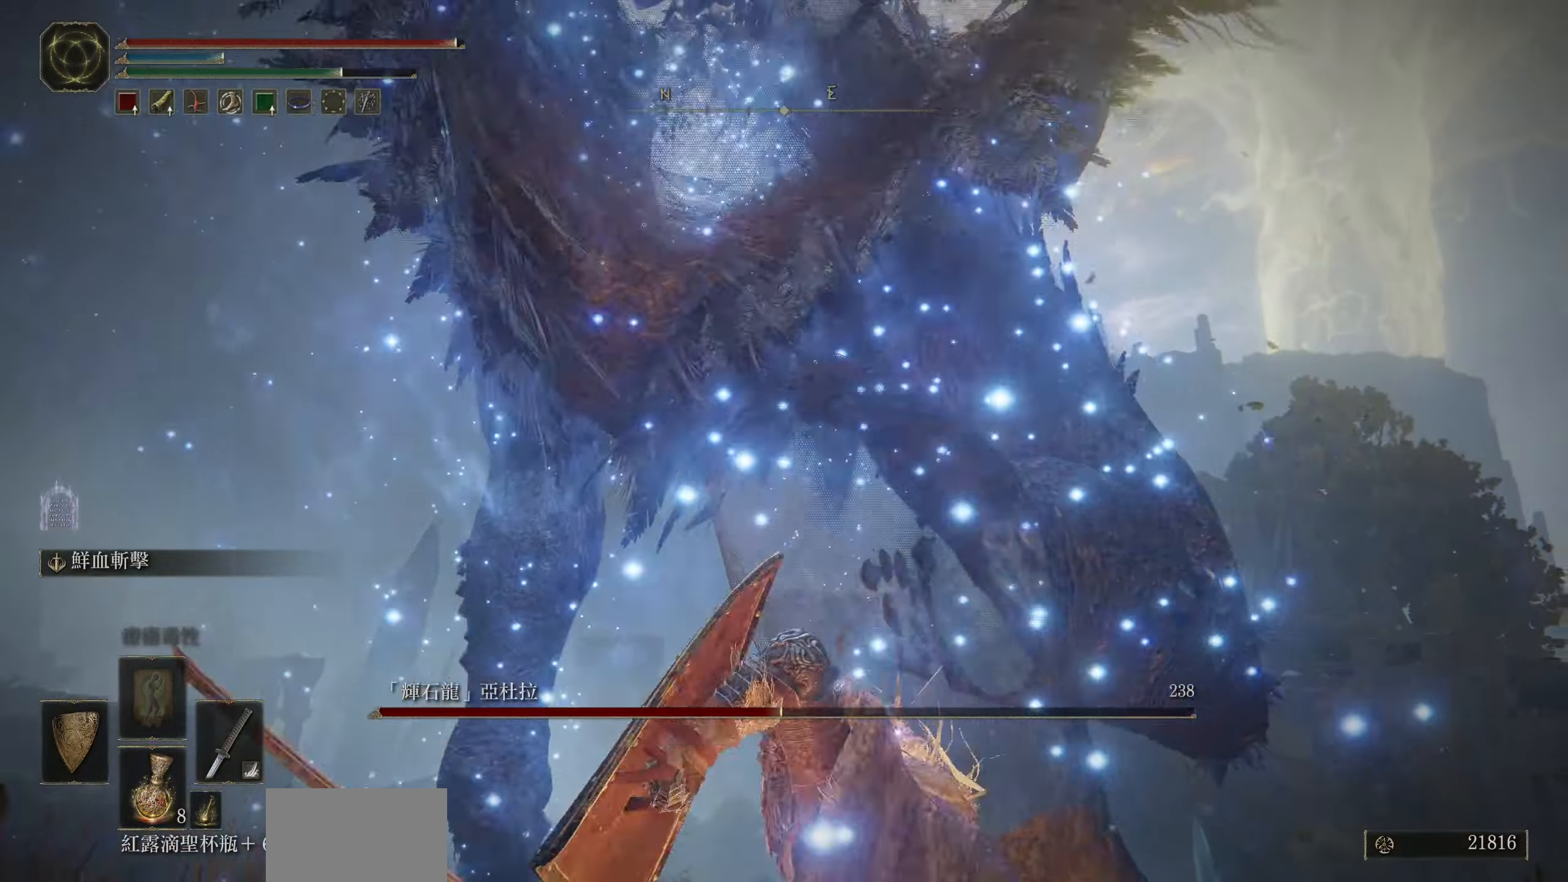
{"buttons": [], "left_stick": "up", "right_stick": "center", "events": [[116, "R1", "up"]]}
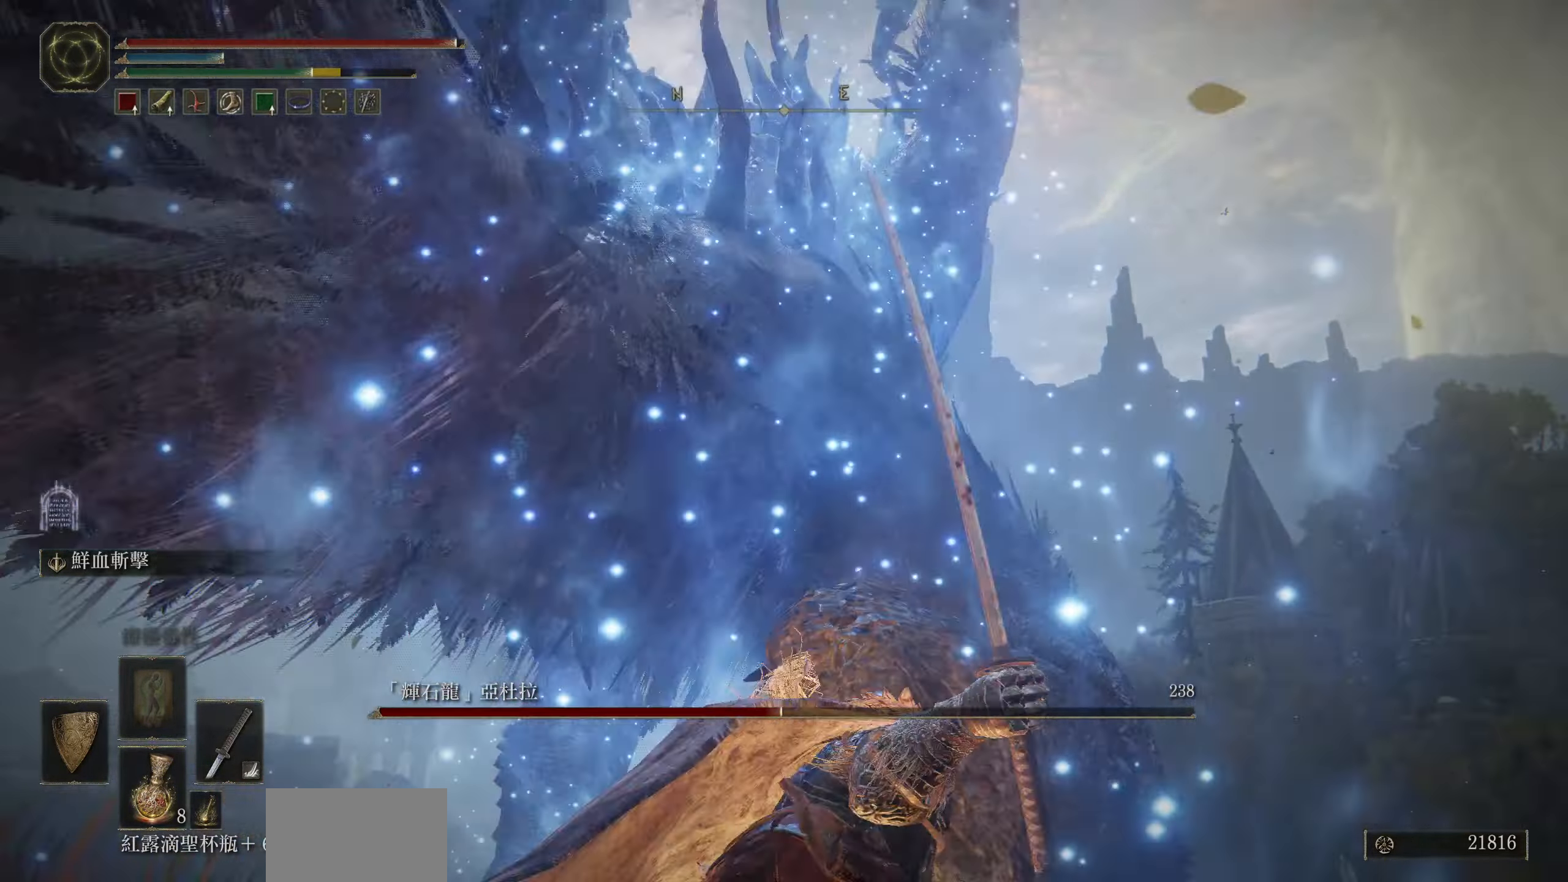
{"buttons": [], "left_stick": "up", "right_stick": "center", "events": [[33, "left_stick", "center"], [216, "left_stick", "up"]]}
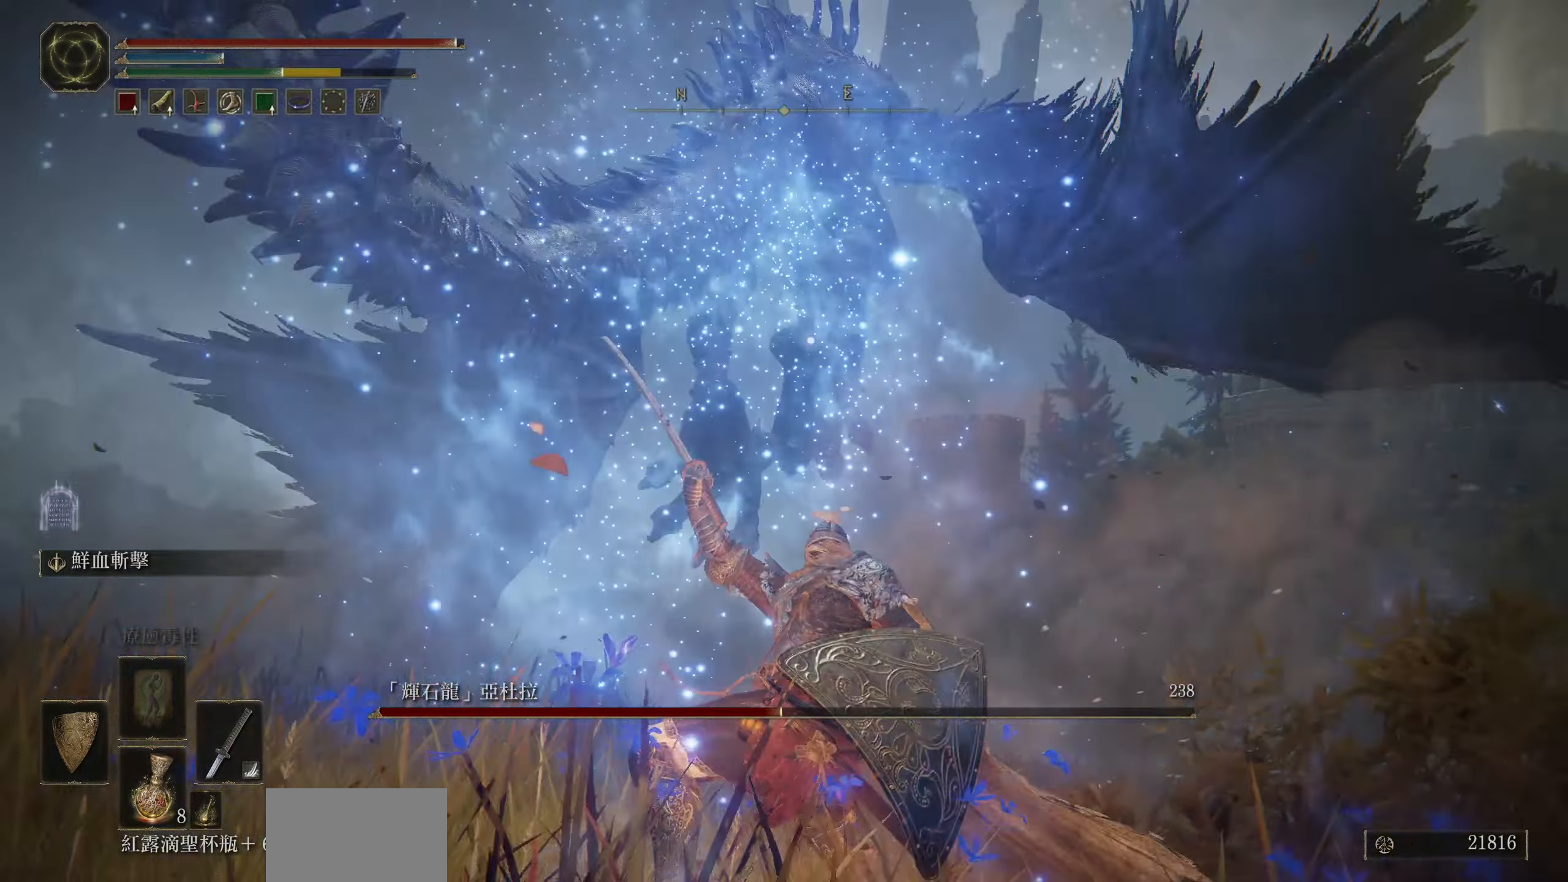
{"buttons": [], "left_stick": "up", "right_stick": "center", "events": [[66, "left_stick", "center"], [500, "left_stick", "up"]]}
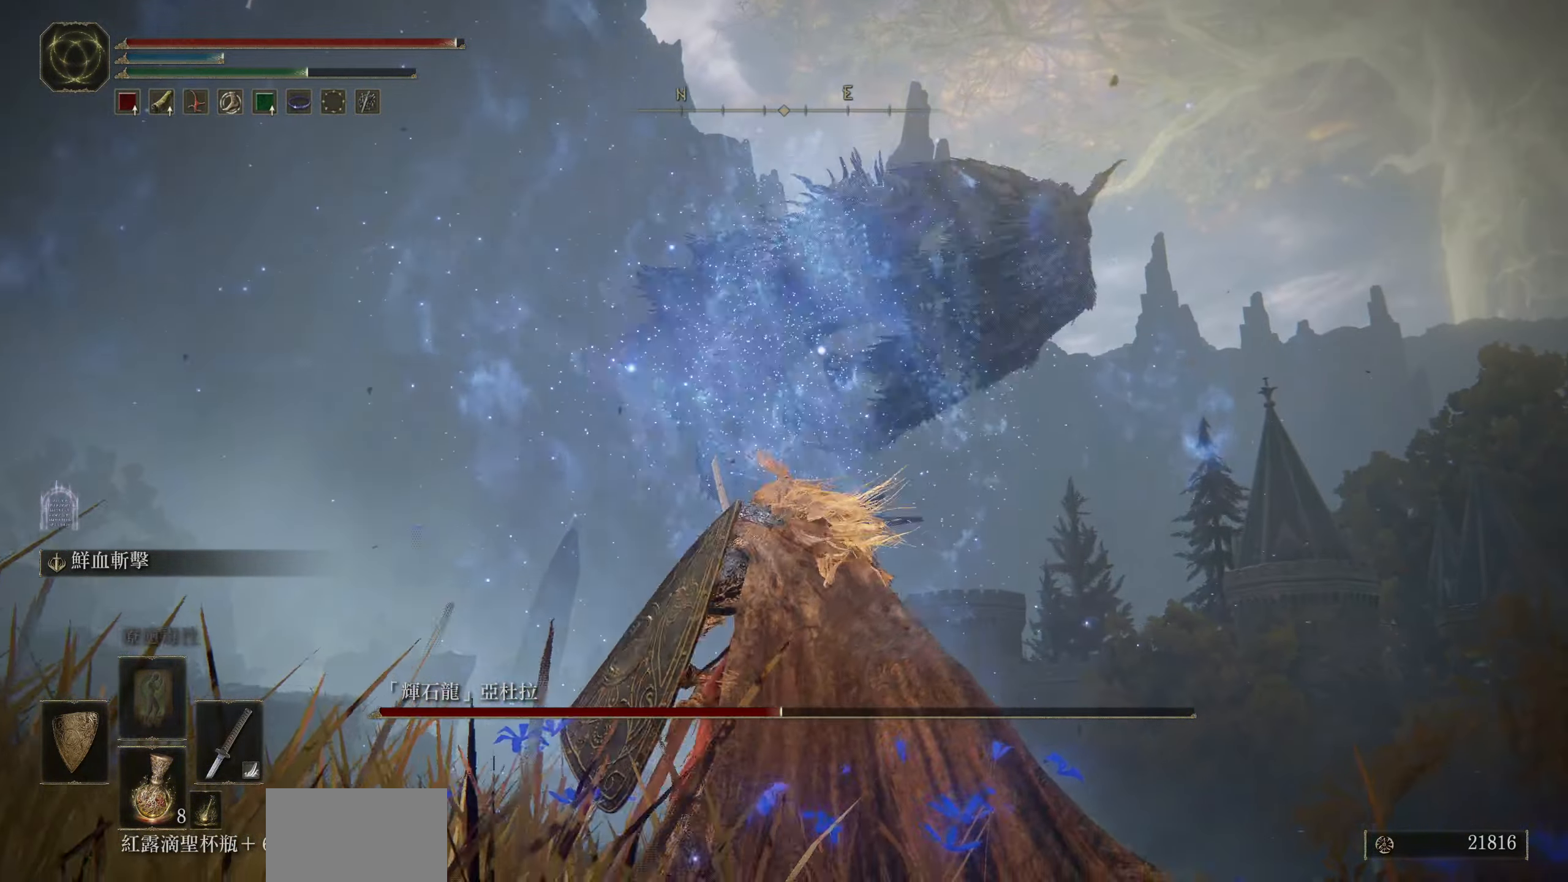
{"buttons": [], "left_stick": "up-left", "right_stick": "center", "events": [[300, "left_stick", "up-left"]]}
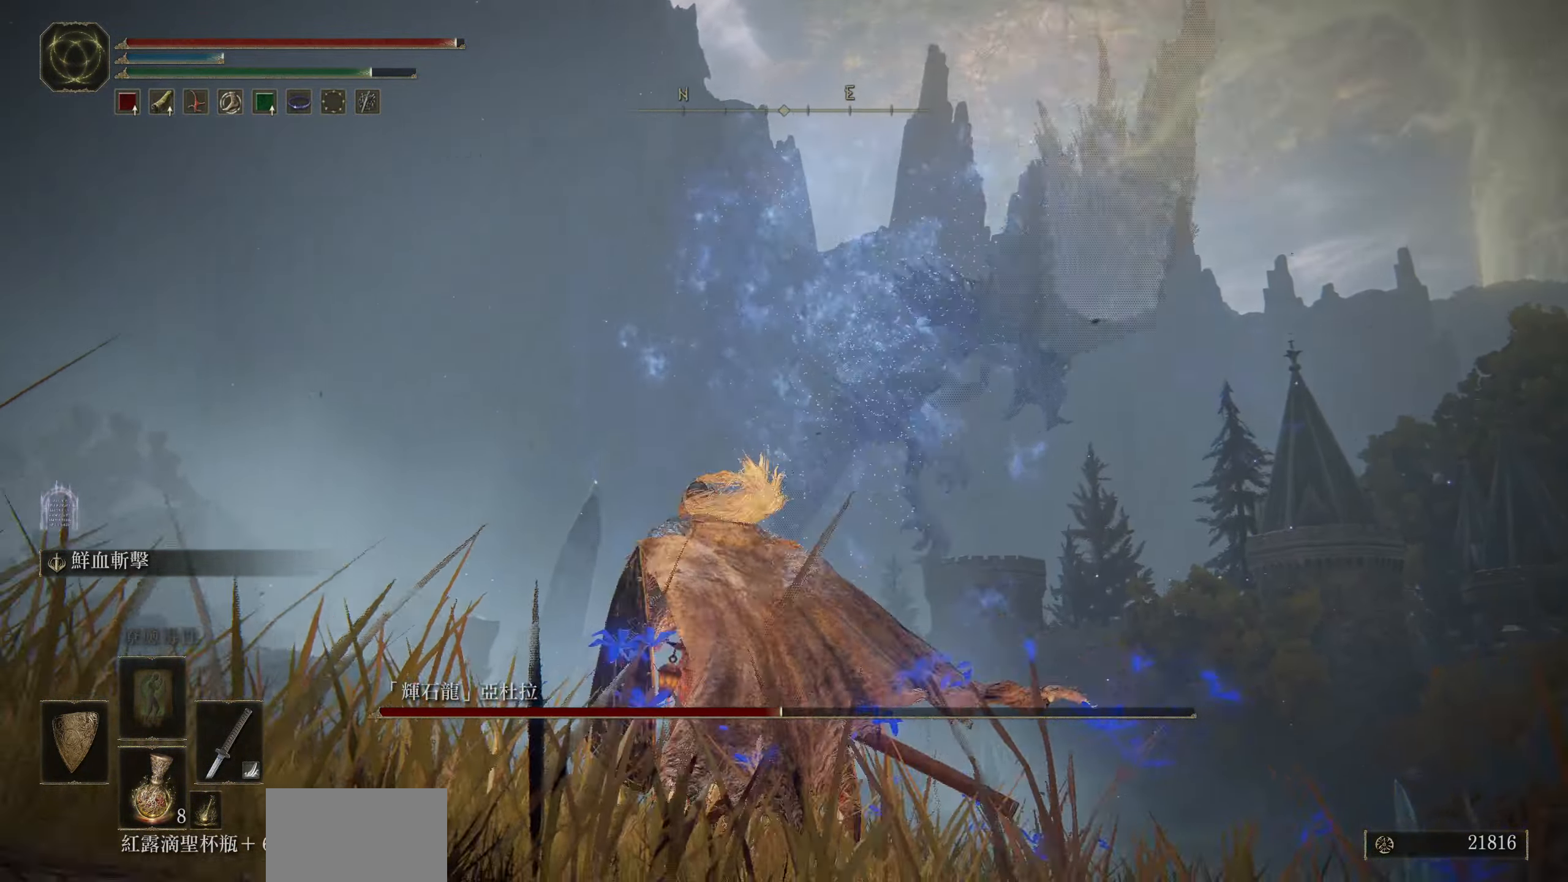
{"buttons": [], "left_stick": "up-left", "right_stick": "center", "events": []}
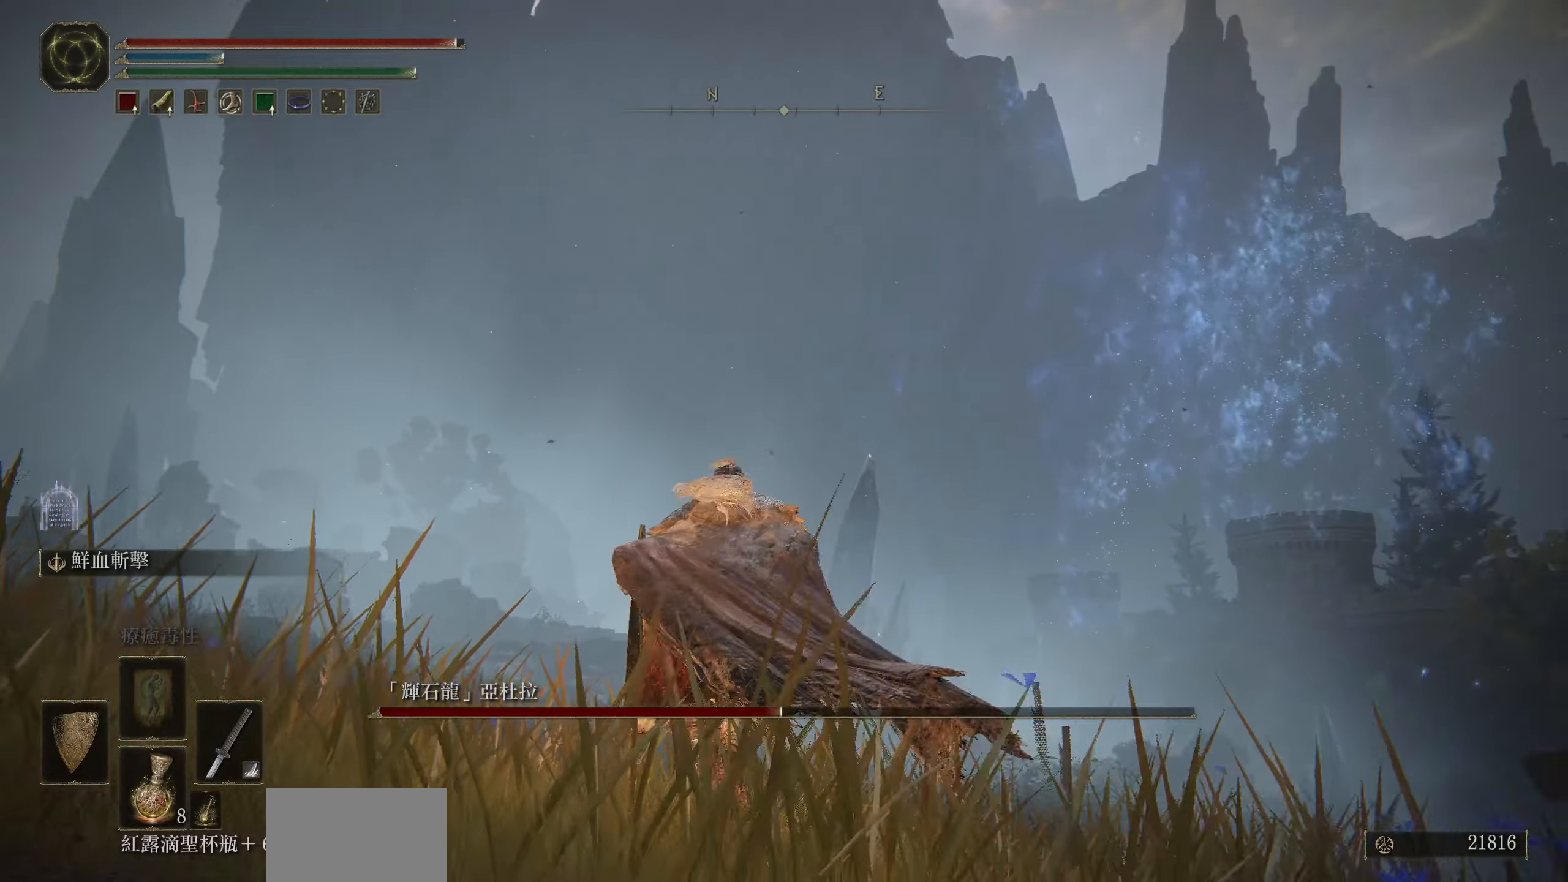
{"buttons": [], "left_stick": "up-left", "right_stick": "center", "events": [[50, "right_stick", "right"], [467, "right_stick", "center"]]}
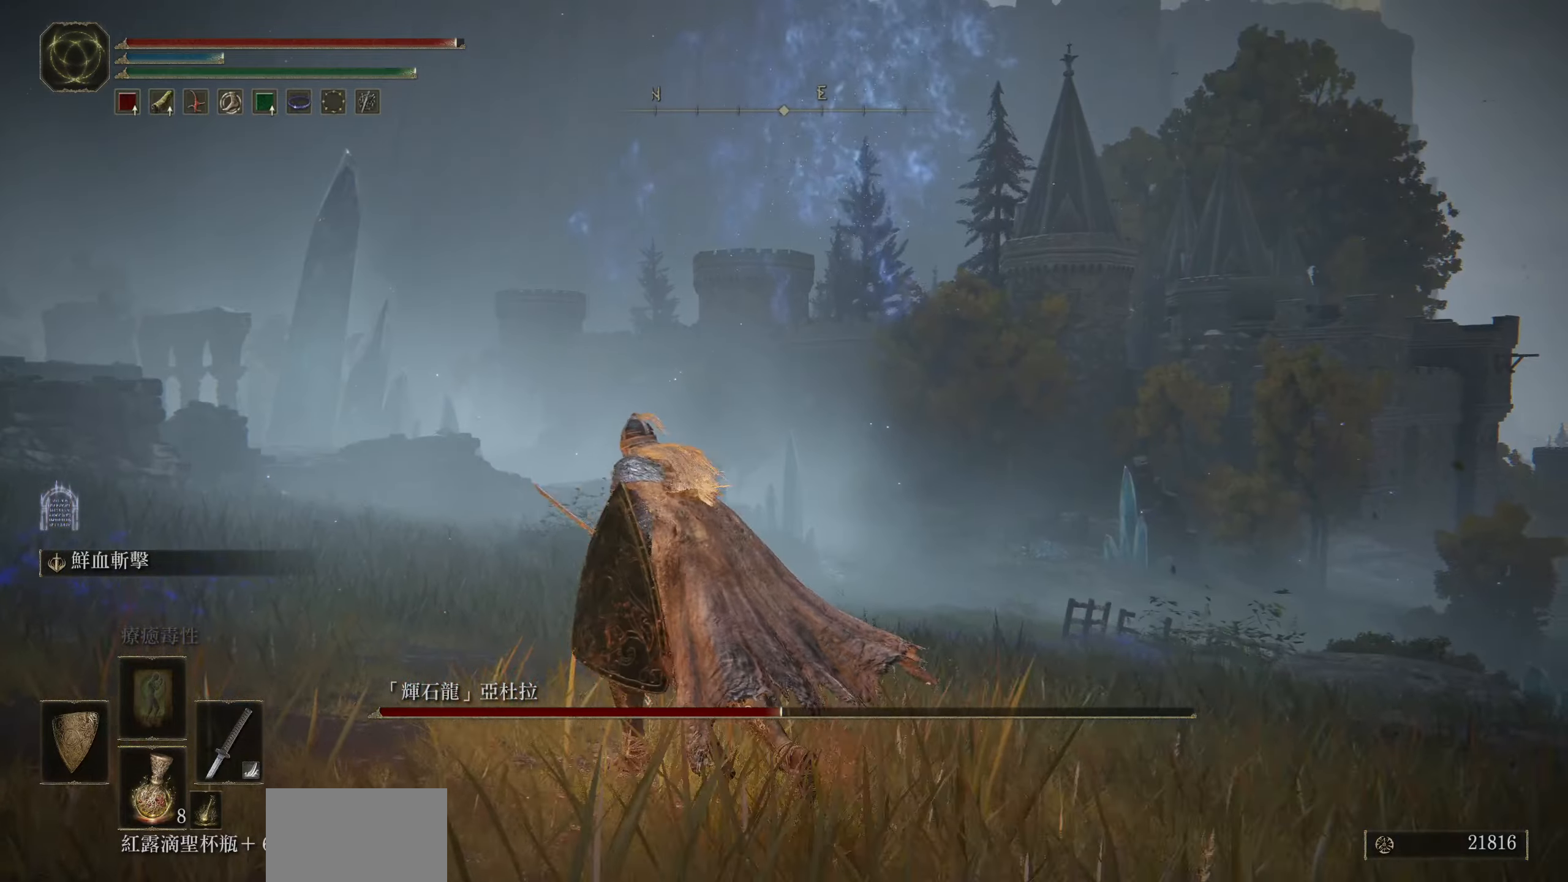
{"buttons": [], "left_stick": "left", "right_stick": "right", "events": [[383, "left_stick", "left"], [383, "right_stick", "right"]]}
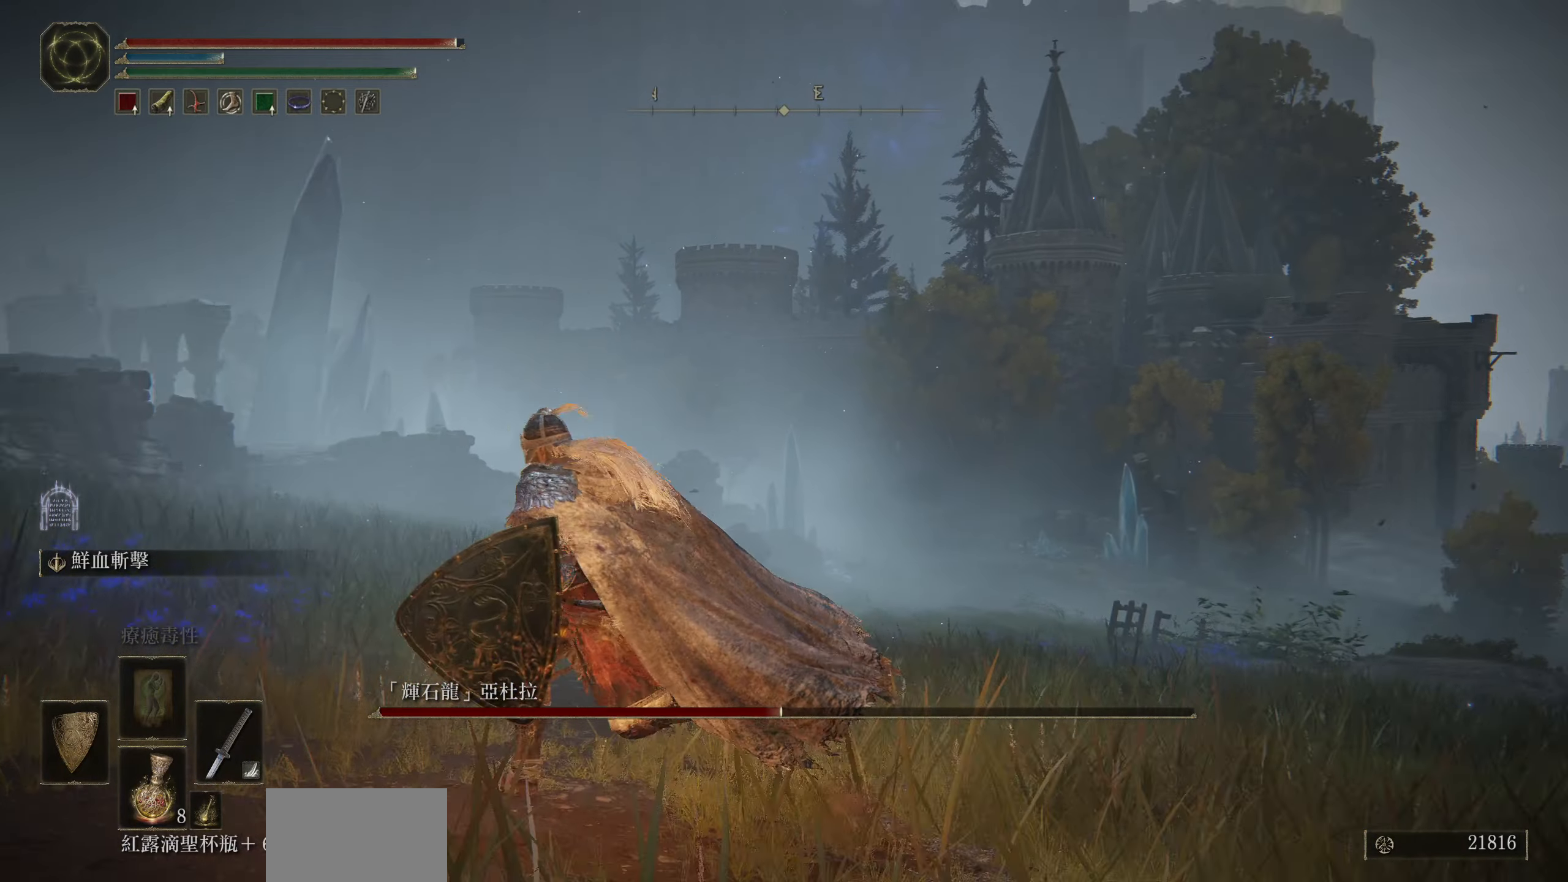
{"buttons": [], "left_stick": "down-left", "right_stick": "up-right", "events": [[150, "right_stick", "center"], [167, "left_stick", "down-left"], [317, "right_stick", "up-right"]]}
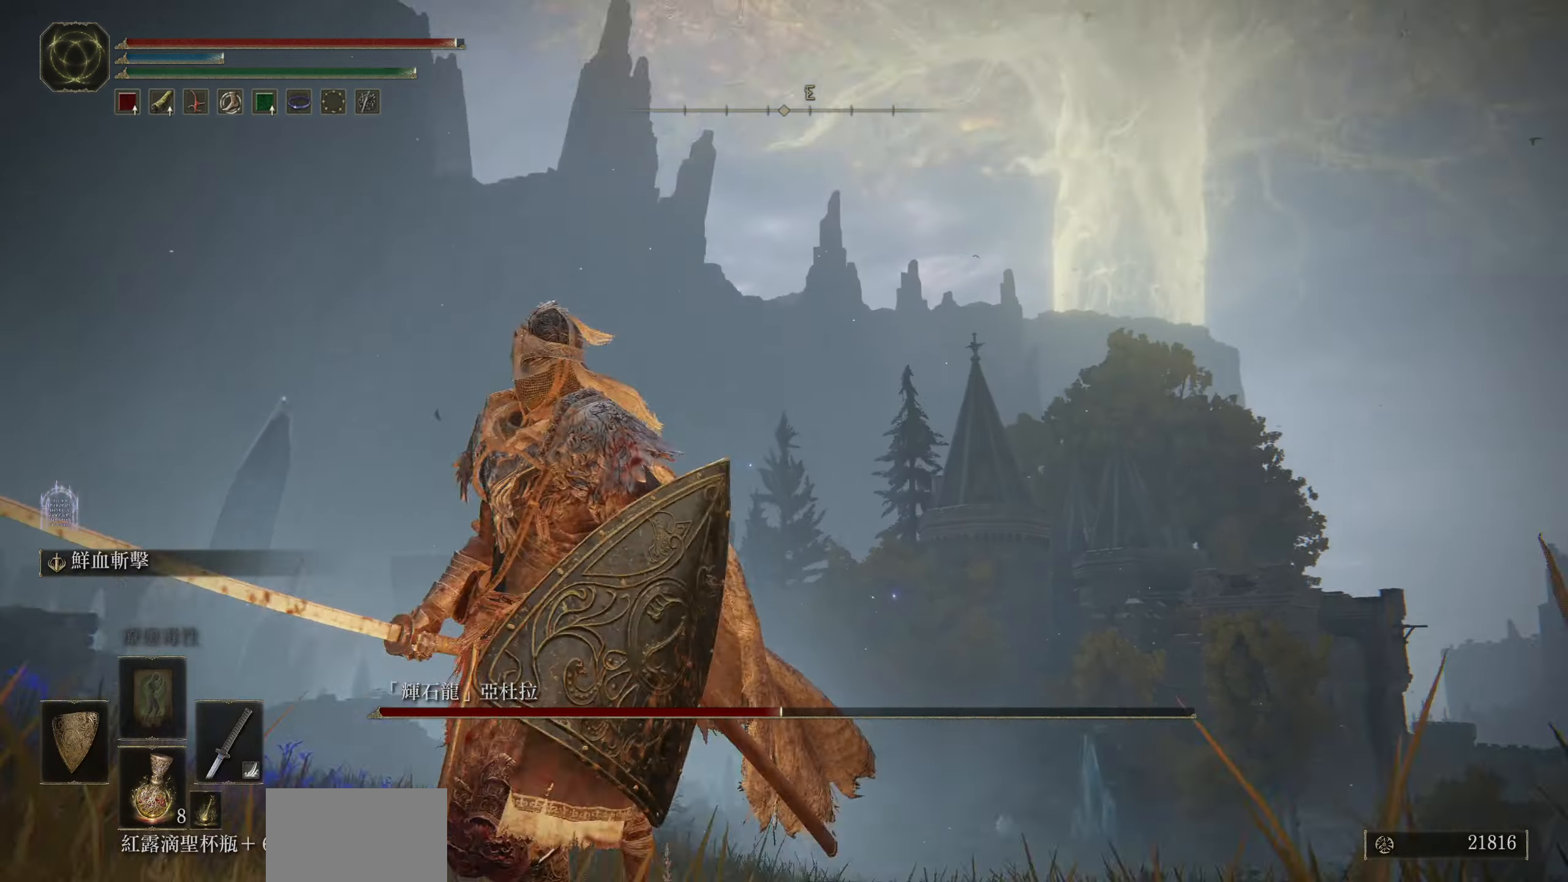
{"buttons": [], "left_stick": "down-right", "right_stick": "down-right", "events": [[200, "right_stick", "center"], [367, "right_stick", "down-right"], [433, "left_stick", "down-right"]]}
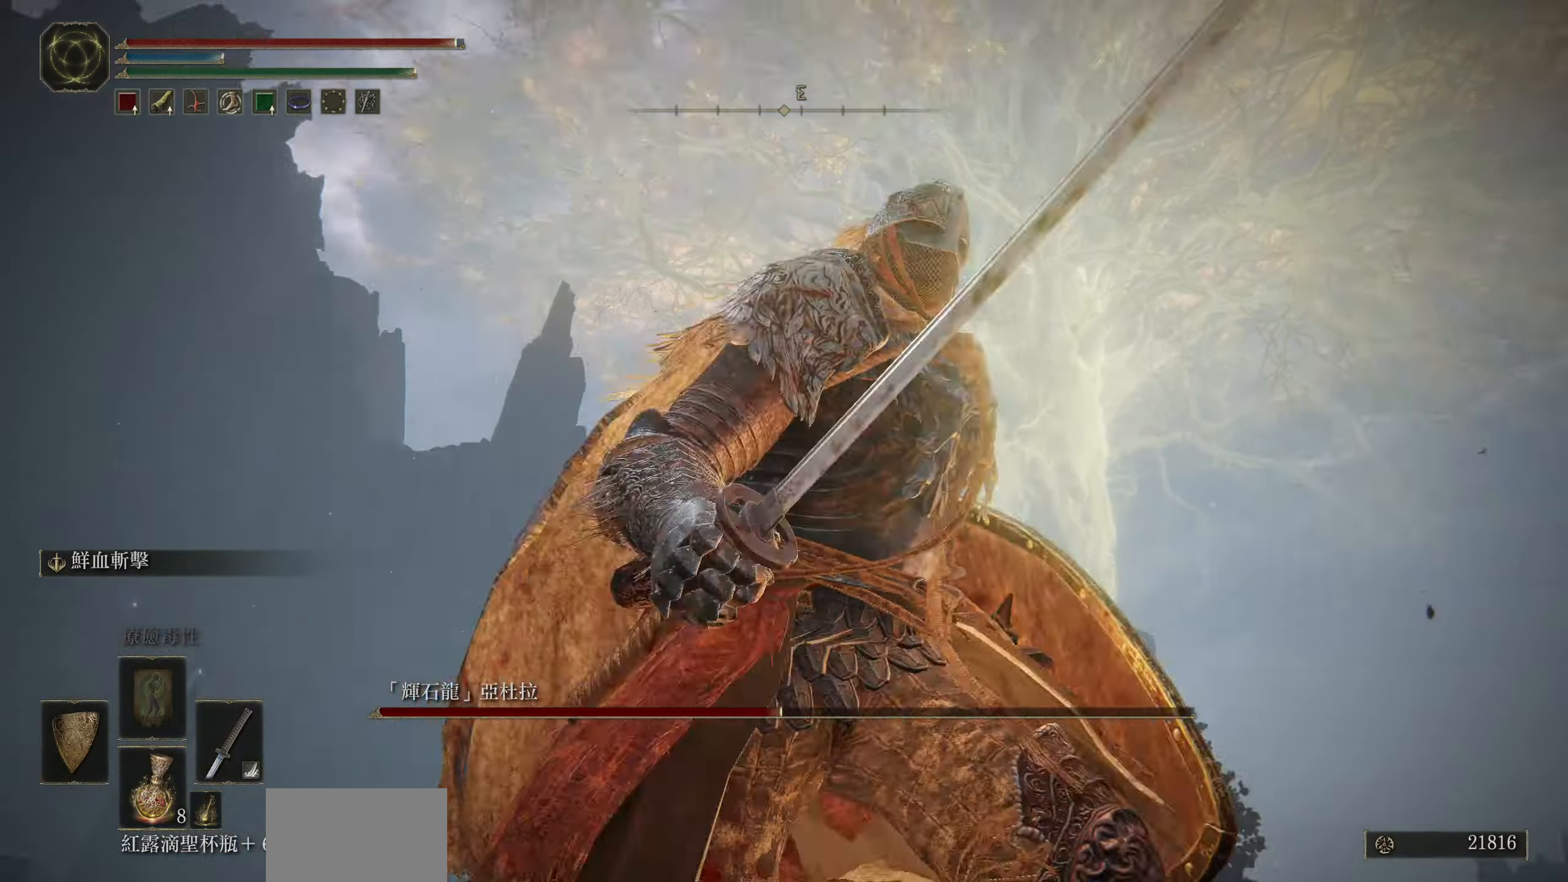
{"buttons": [], "left_stick": "up", "right_stick": "center", "events": [[100, "left_stick", "up"], [150, "right_stick", "center"]]}
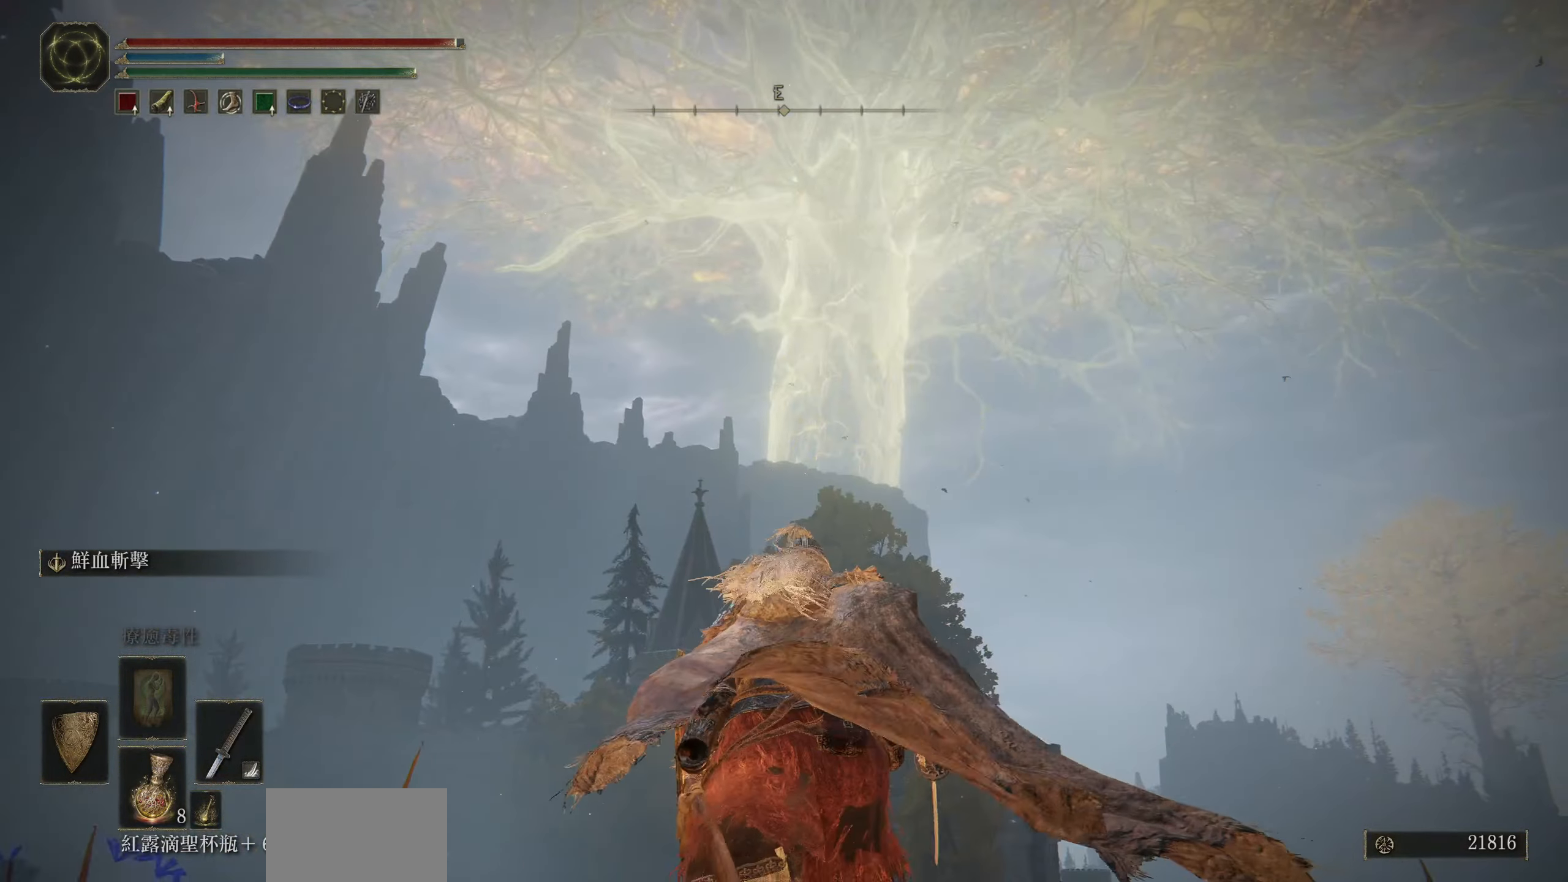
{"buttons": [], "left_stick": "center", "right_stick": "center", "events": [[17, "right_stick", "down"], [167, "right_stick", "down-left"], [200, "left_stick", "center"], [333, "right_stick", "center"]]}